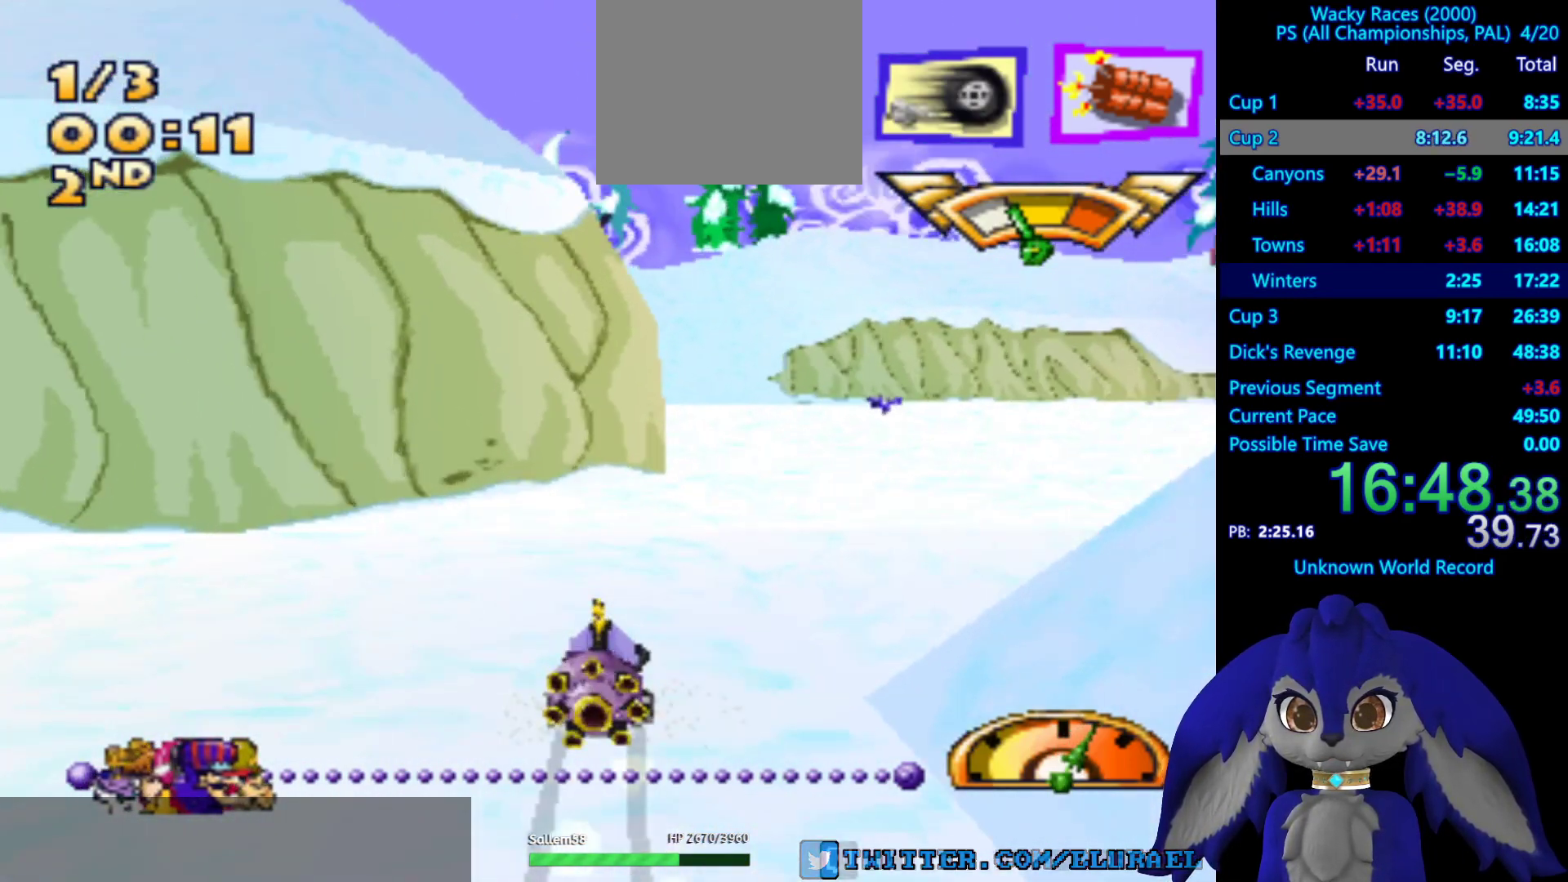
Gameplay with a controller (PlayStation layout); each line is a JSON object with the inputs held at the frame after it. "events" lists button and stick changes between this image and that frame as [ms after this image, input, new state], when the widget could be followed in between. Not read: R3.
{"buttons": ["CROSS"], "left_stick": "center", "right_stick": "center", "events": [[133, "left_stick", "center"]]}
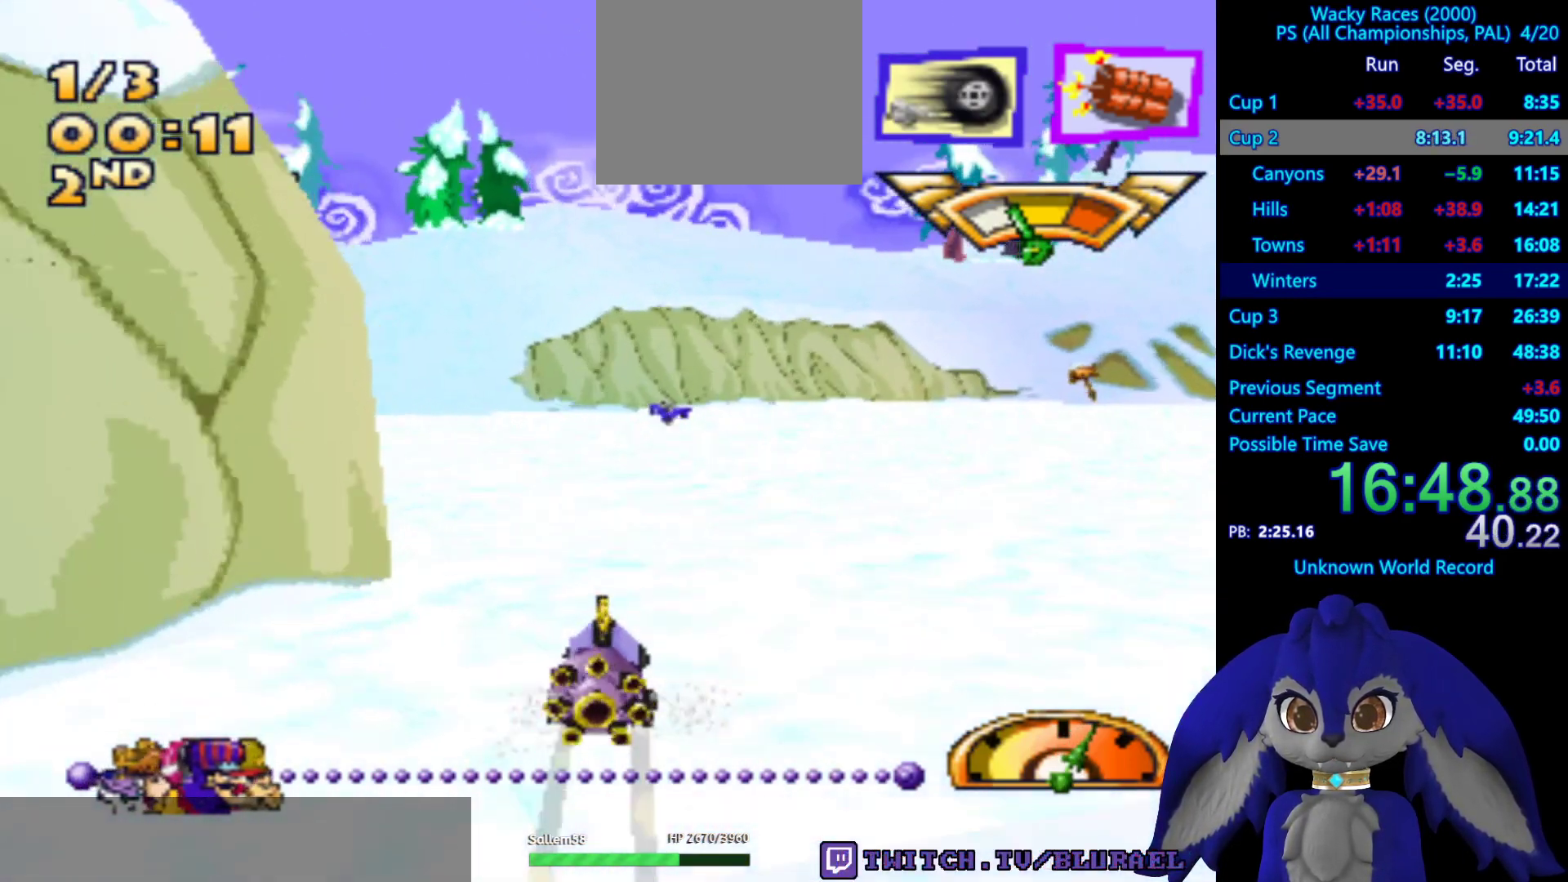
{"buttons": ["CROSS", "L2"], "left_stick": "center", "right_stick": "center", "events": [[400, "L2", "down"], [417, "left_stick", "right"], [500, "left_stick", "center"]]}
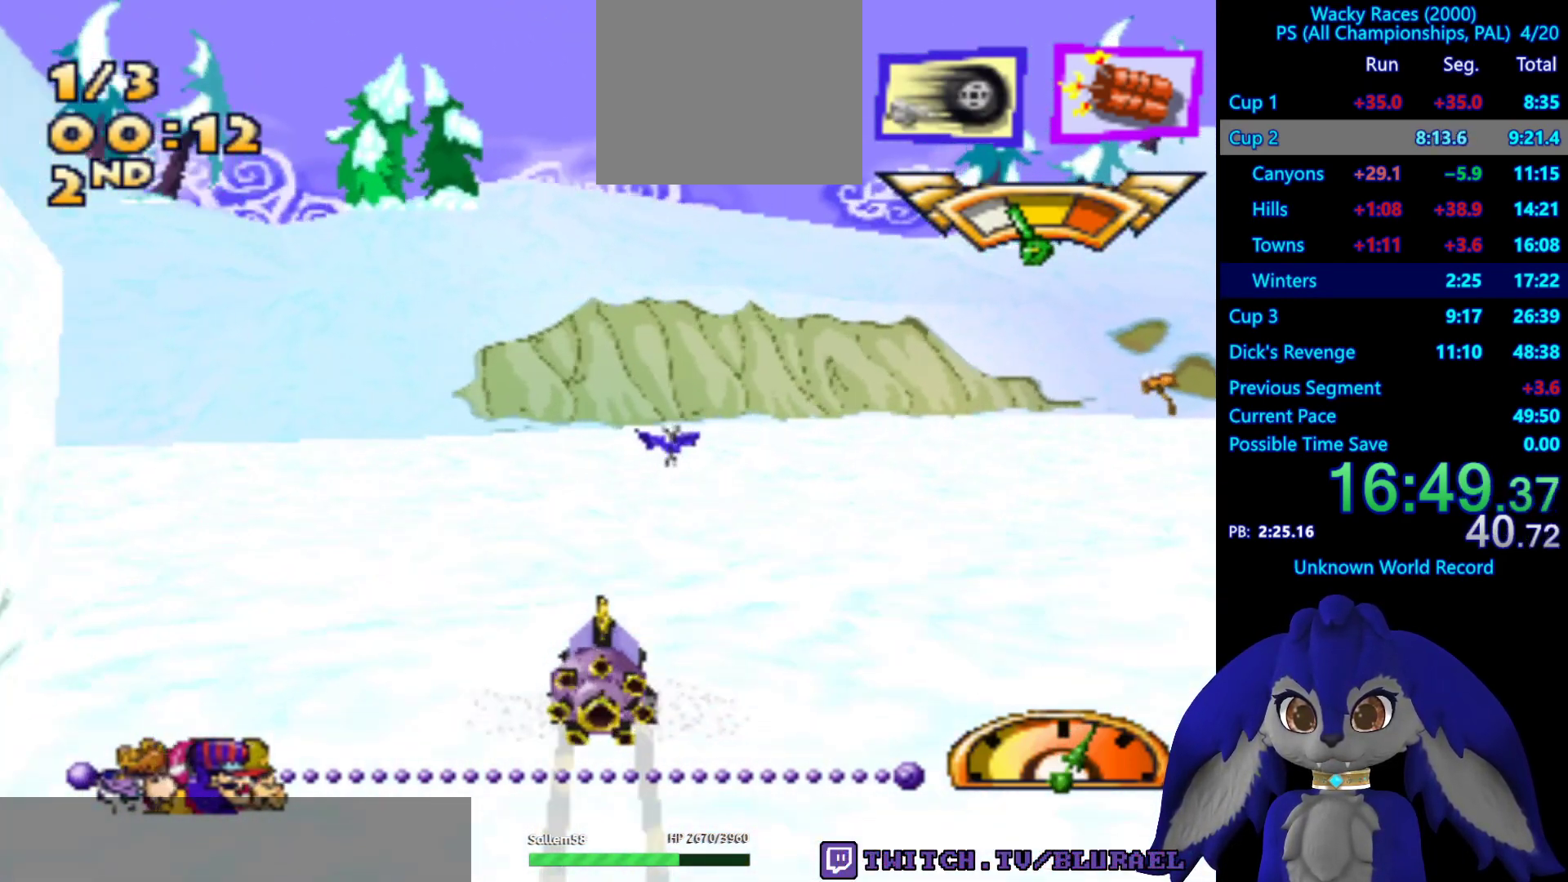
{"buttons": ["CROSS"], "left_stick": "center", "right_stick": "center", "events": [[17, "L2", "up"], [150, "left_stick", "right"], [333, "left_stick", "center"]]}
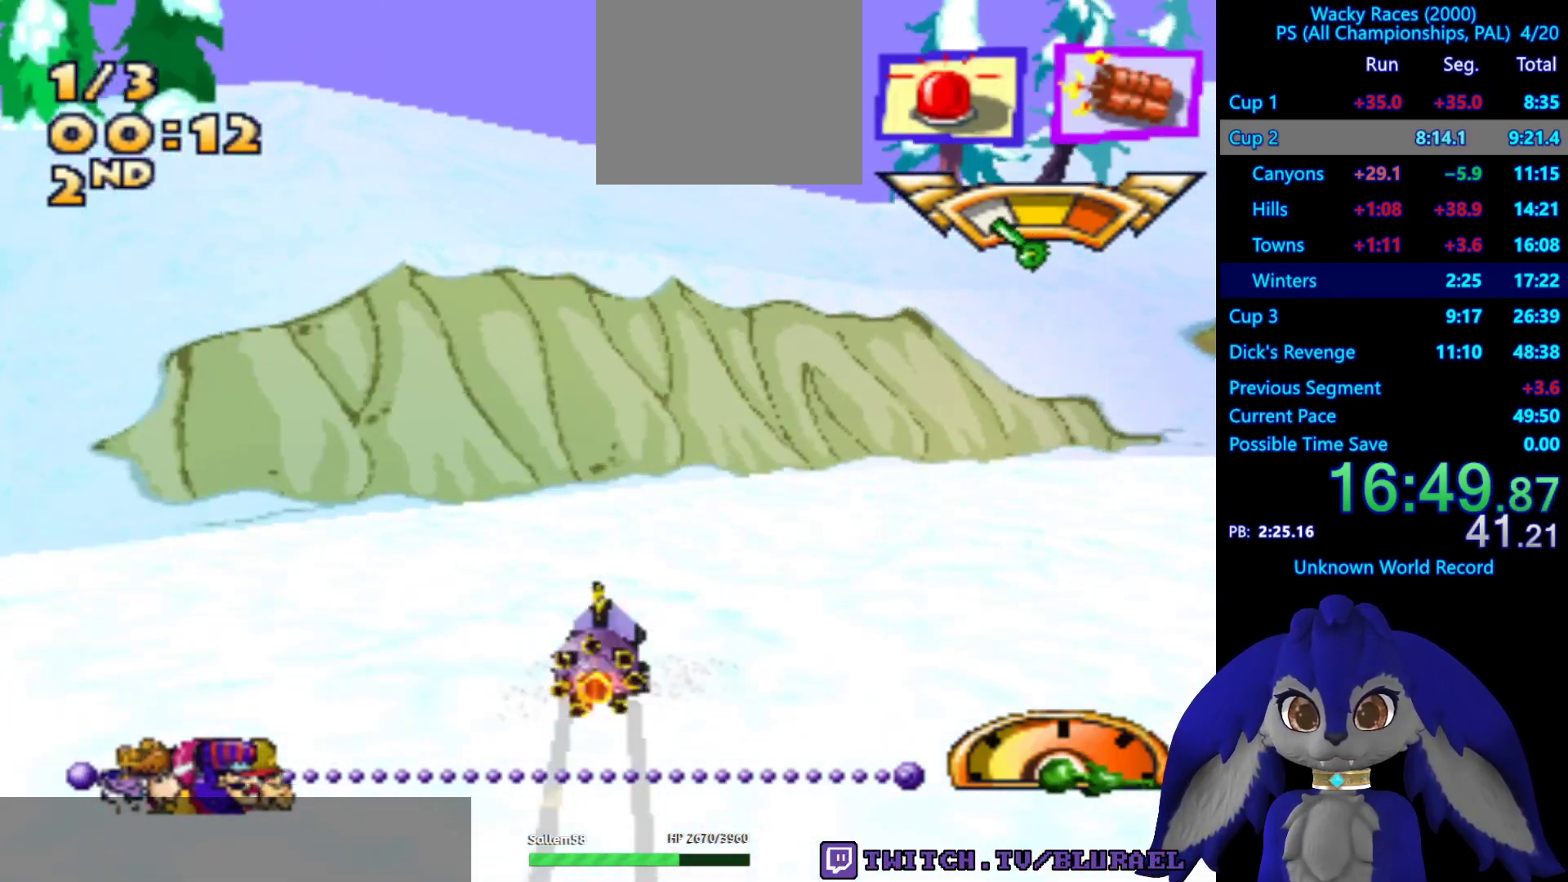
{"buttons": ["CROSS", "L2"], "left_stick": "right", "right_stick": "center", "events": [[117, "left_stick", "right"], [483, "L2", "down"]]}
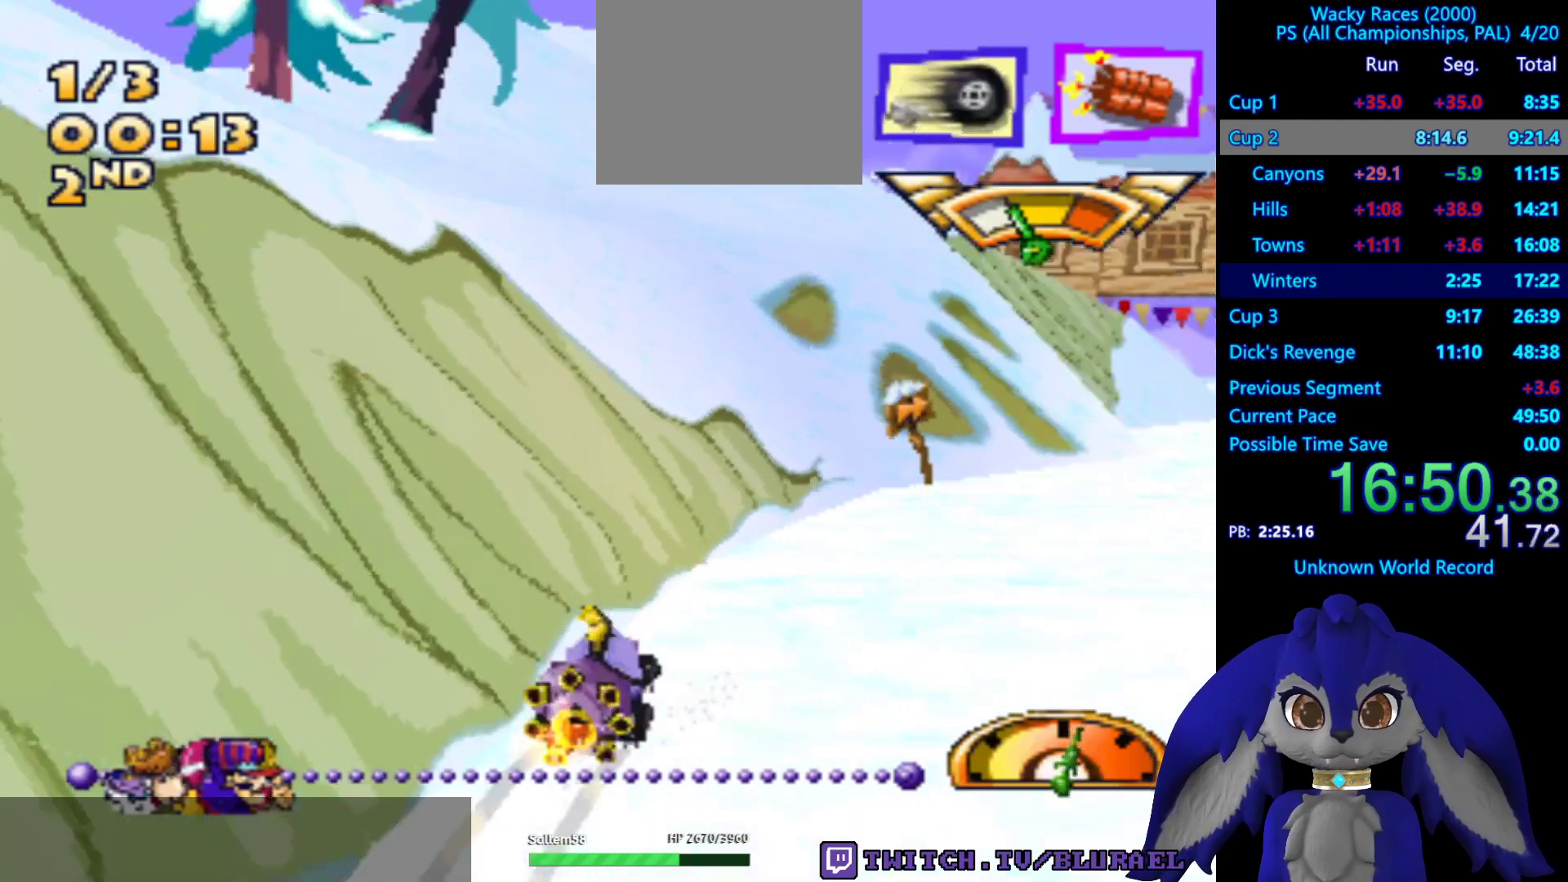
{"buttons": ["CROSS"], "left_stick": "center", "right_stick": "center", "events": [[167, "L2", "up"], [250, "left_stick", "center"], [267, "L2", "down"], [333, "left_stick", "left"], [383, "L2", "up"], [433, "left_stick", "center"]]}
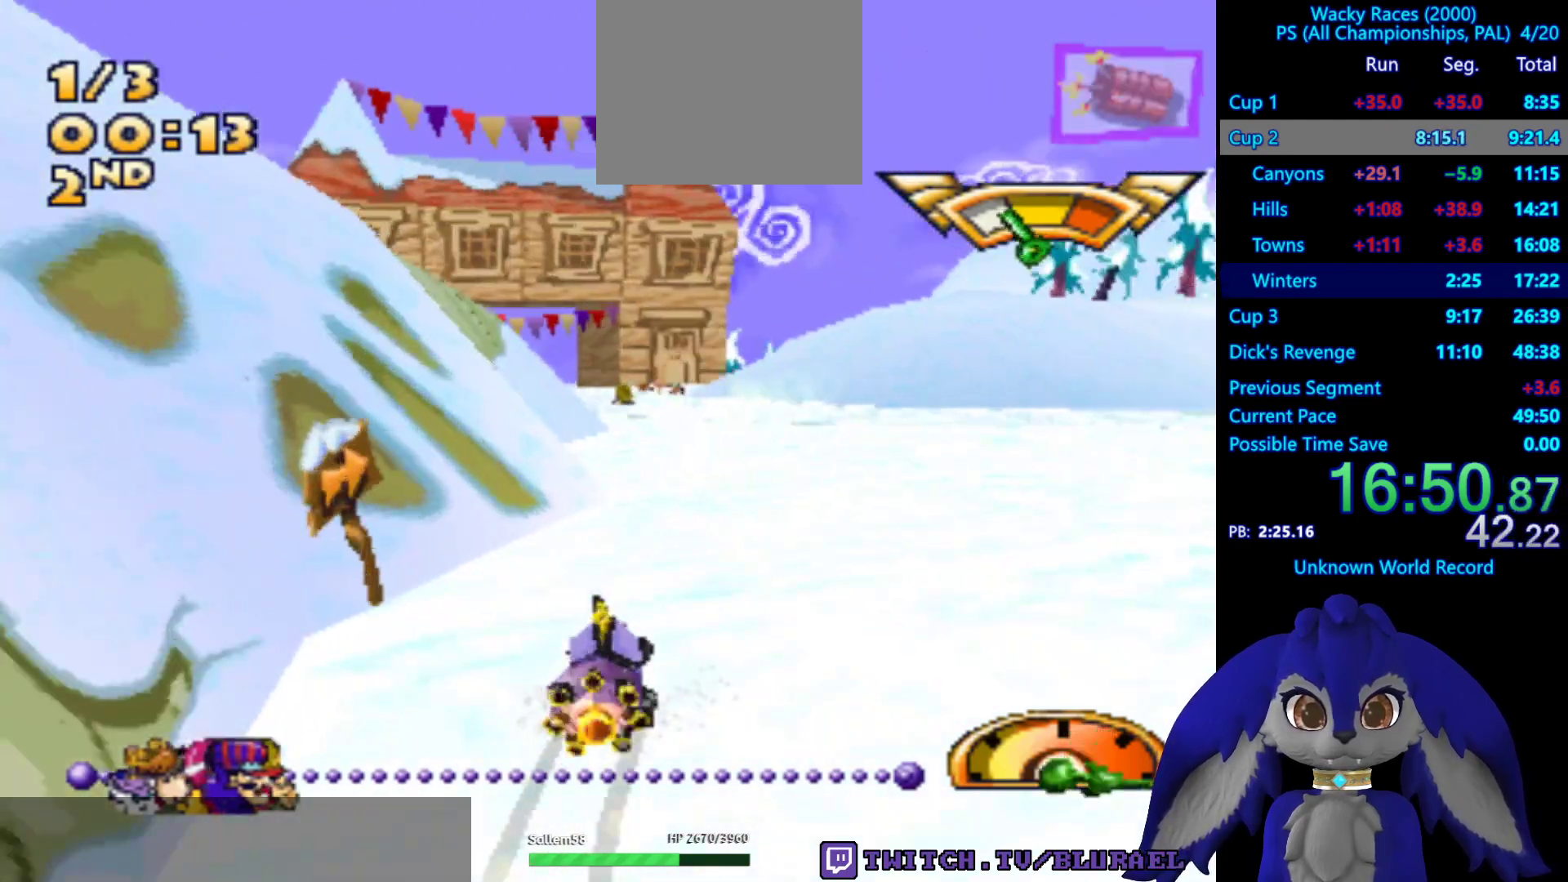
{"buttons": ["CROSS"], "left_stick": "down-left", "right_stick": "center", "events": [[250, "left_stick", "left"], [300, "left_stick", "down-left"]]}
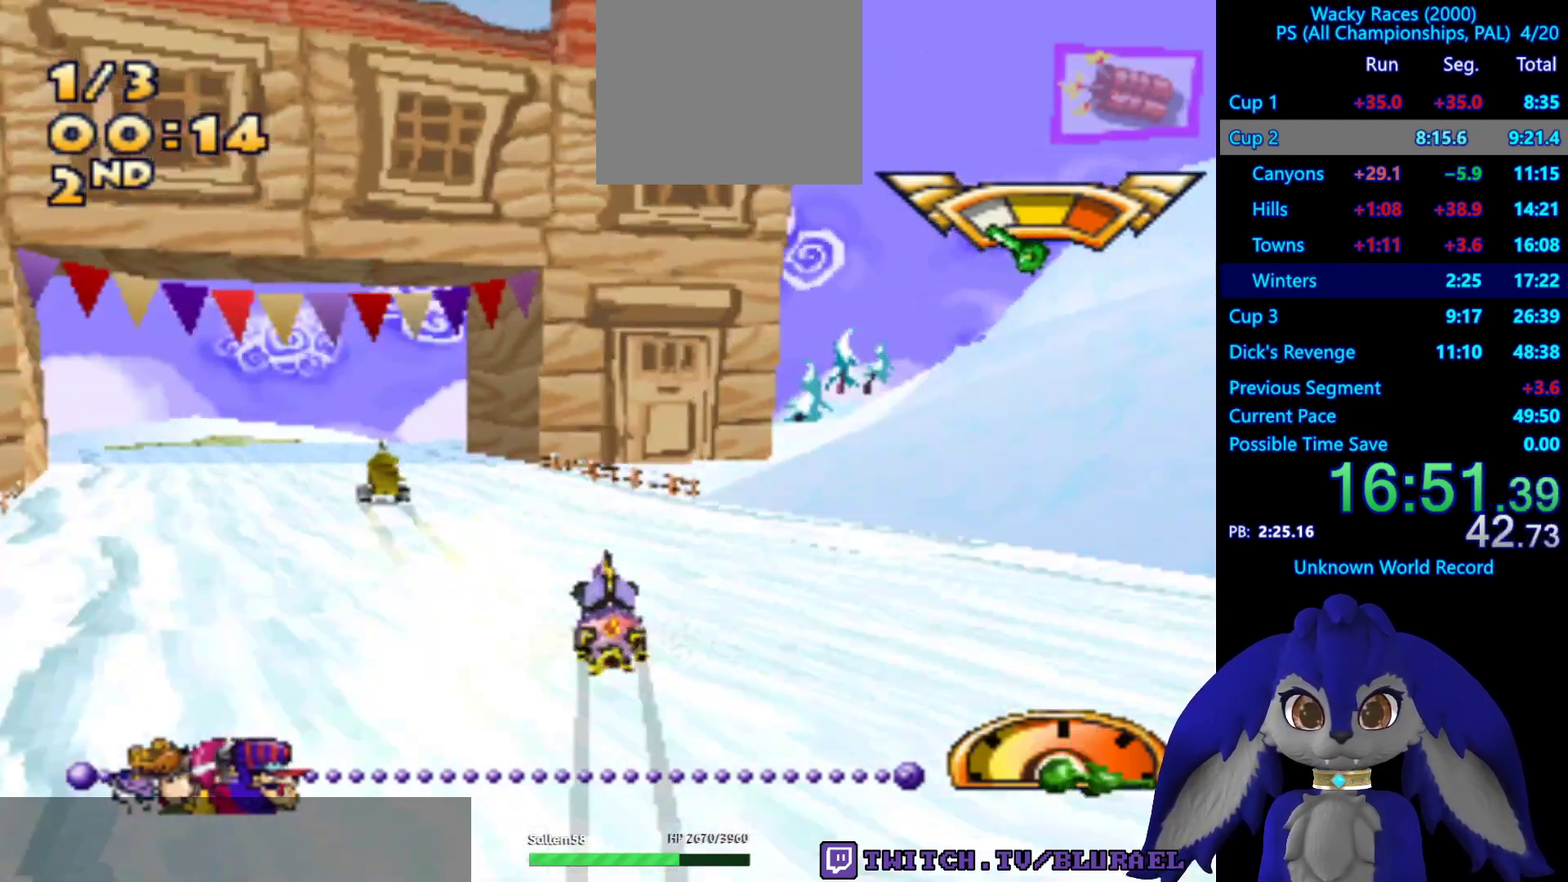
{"buttons": ["CROSS"], "left_stick": "center", "right_stick": "center", "events": [[50, "left_stick", "center"], [383, "left_stick", "right"], [483, "left_stick", "center"]]}
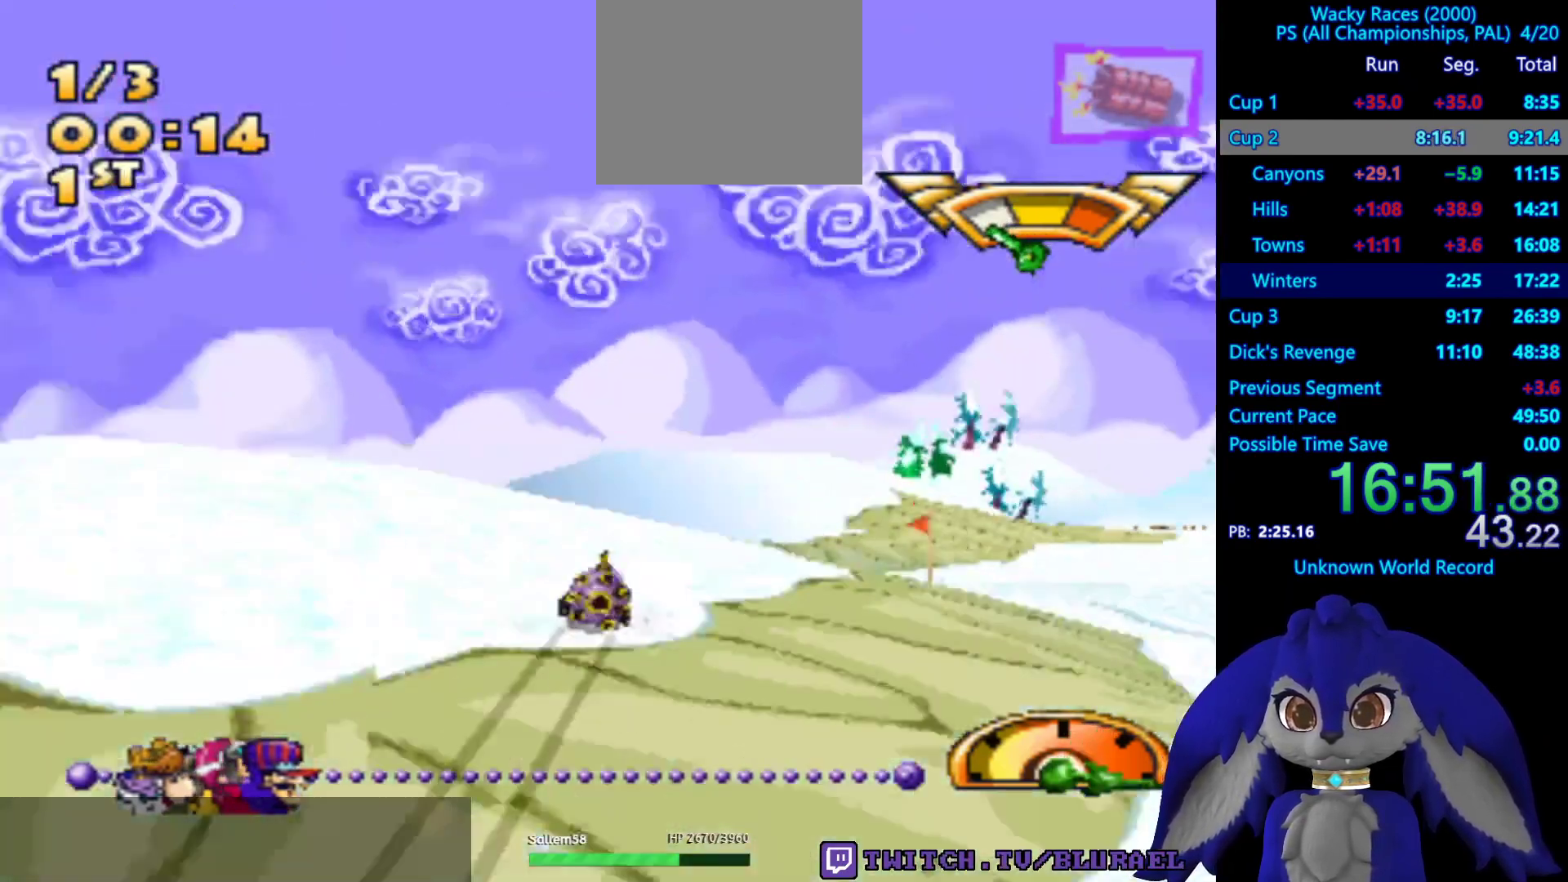
{"buttons": ["CROSS"], "left_stick": "down-left", "right_stick": "center", "events": [[17, "left_stick", "right"], [50, "left_stick", "down-left"]]}
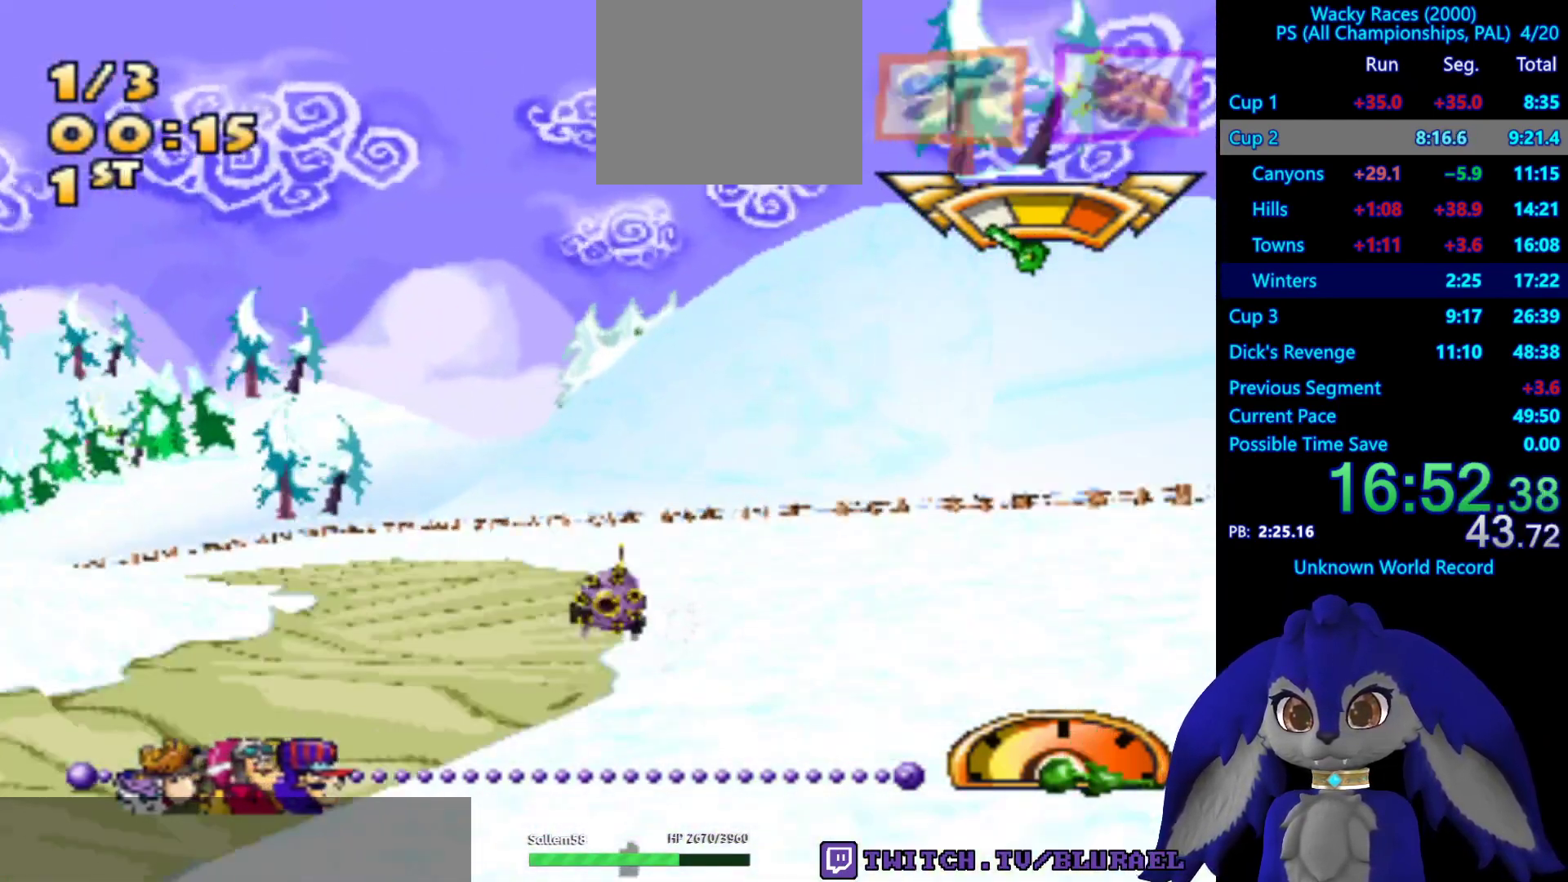
{"buttons": ["CROSS"], "left_stick": "down-left", "right_stick": "center", "events": [[150, "CROSS", "up"], [333, "CROSS", "down"]]}
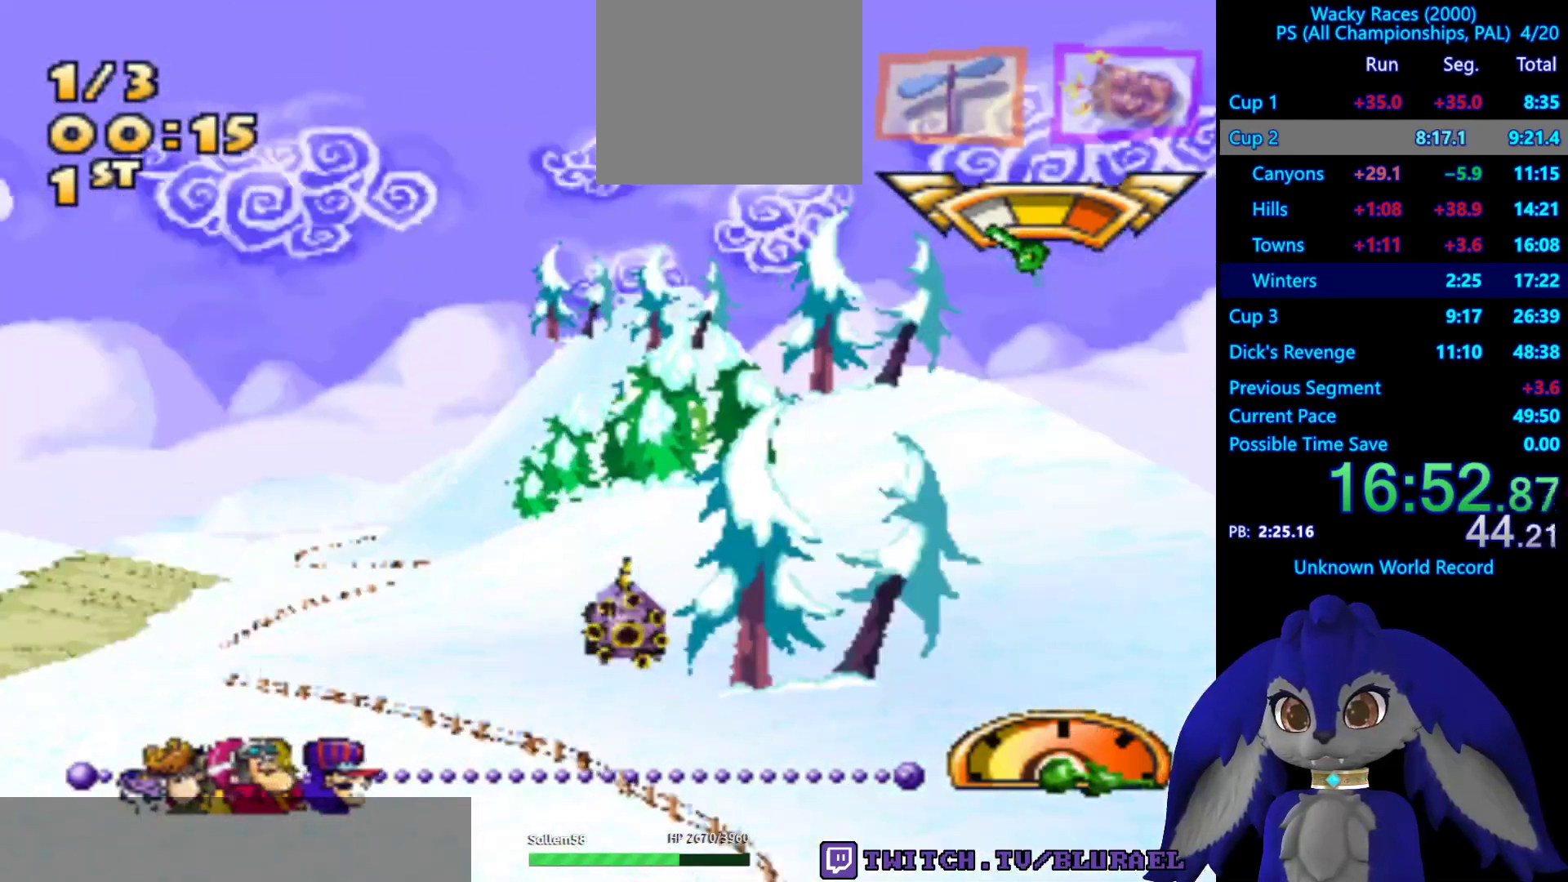
{"buttons": ["CROSS"], "left_stick": "center", "right_stick": "center", "events": [[333, "left_stick", "center"]]}
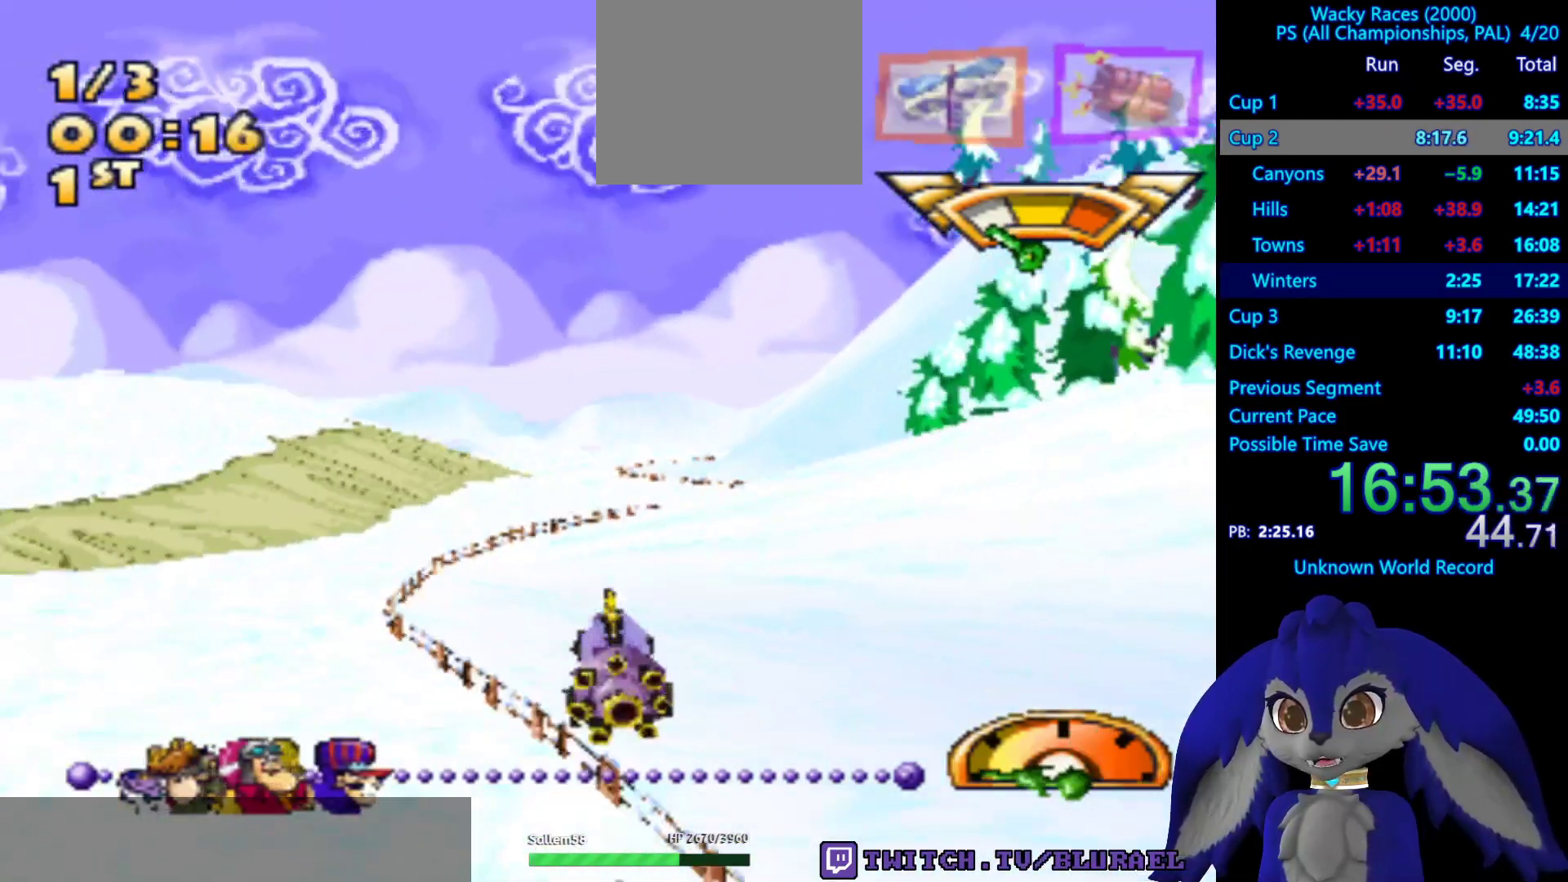
{"buttons": ["CROSS"], "left_stick": "center", "right_stick": "center", "events": [[17, "left_stick", "left"], [333, "left_stick", "center"]]}
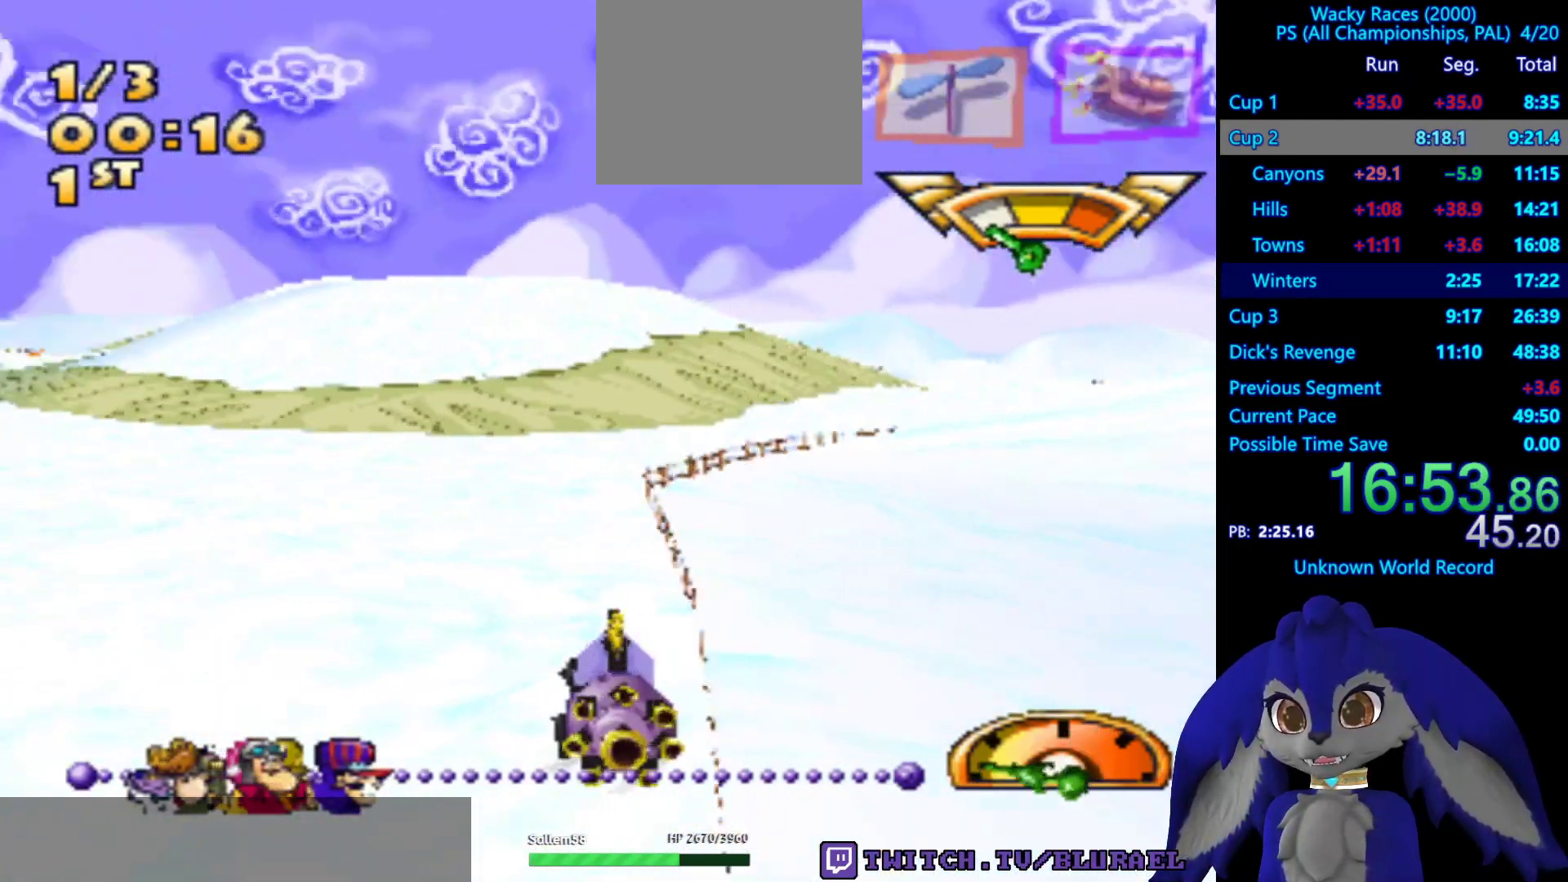
{"buttons": ["CROSS"], "left_stick": "center", "right_stick": "center", "events": []}
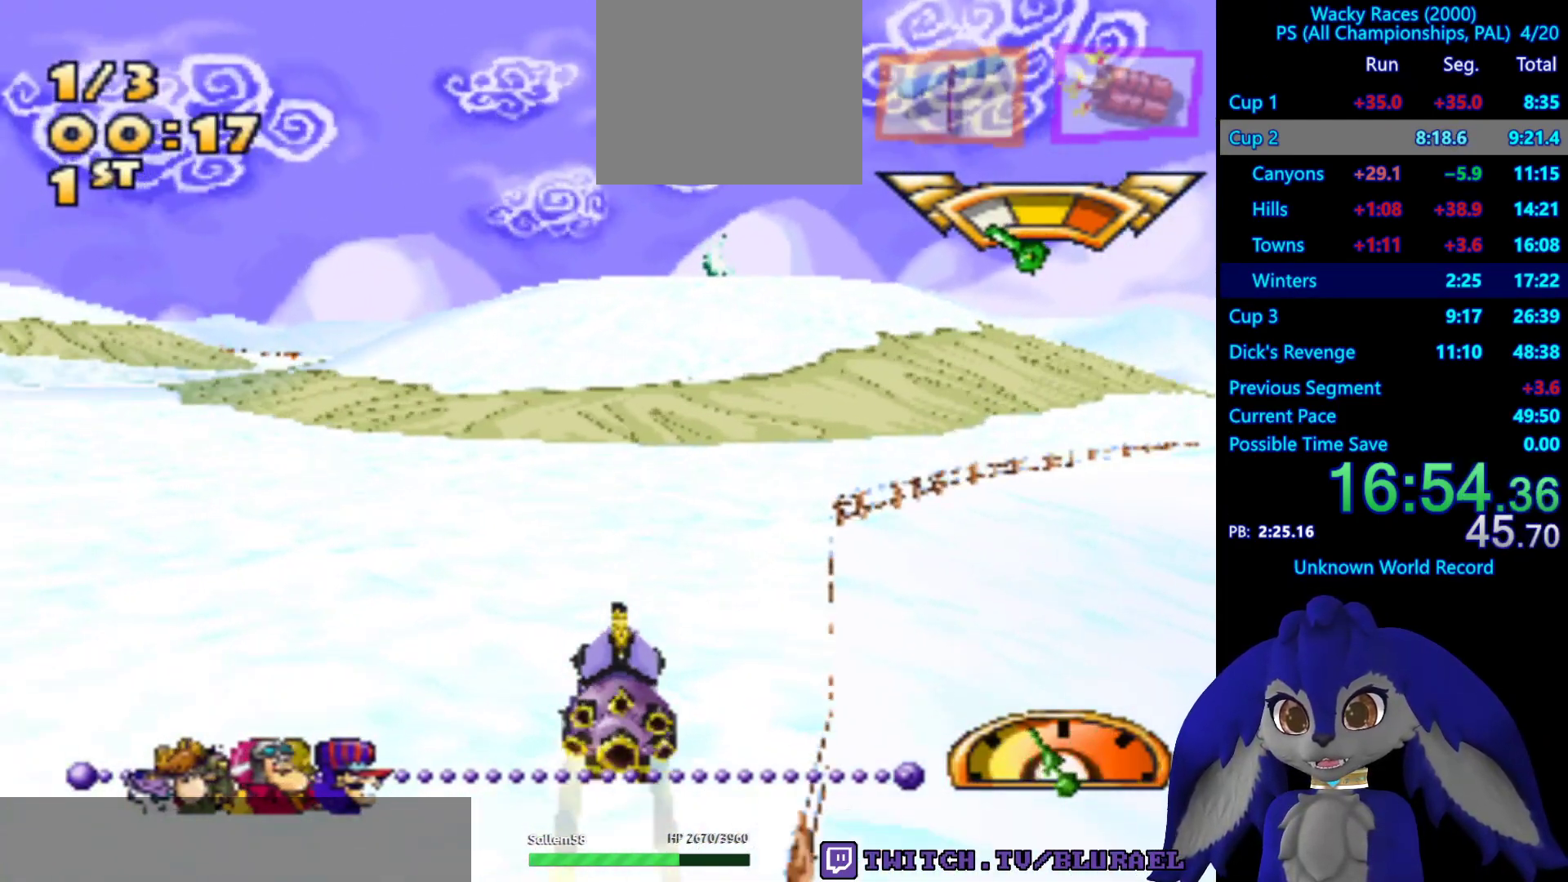
{"buttons": ["CROSS"], "left_stick": "center", "right_stick": "center", "events": [[50, "left_stick", "down-left"], [500, "left_stick", "center"]]}
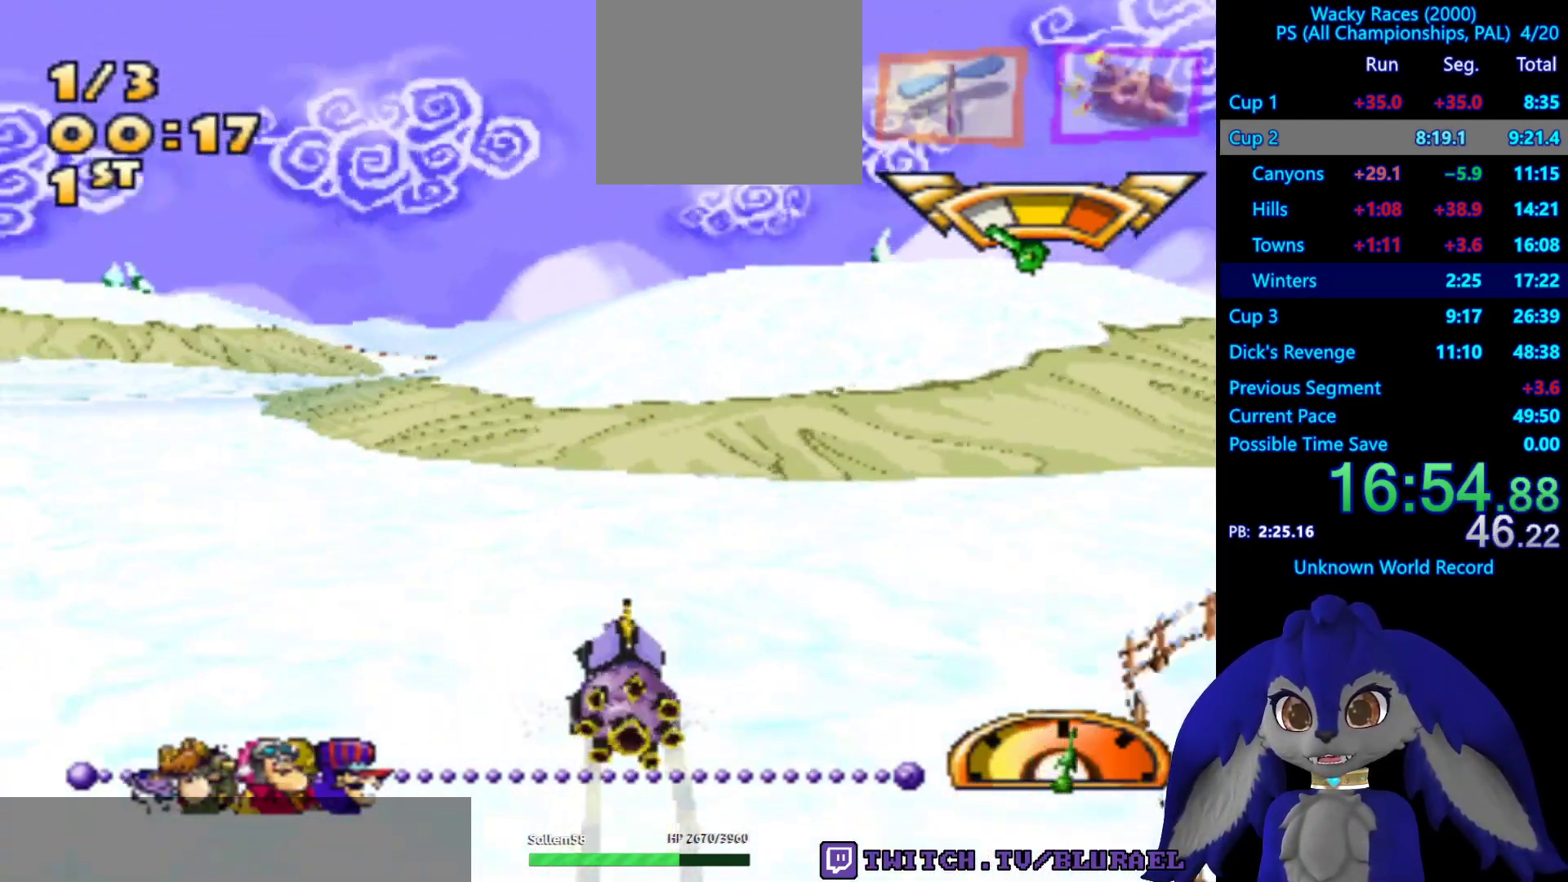
{"buttons": ["CROSS"], "left_stick": "center", "right_stick": "center", "events": []}
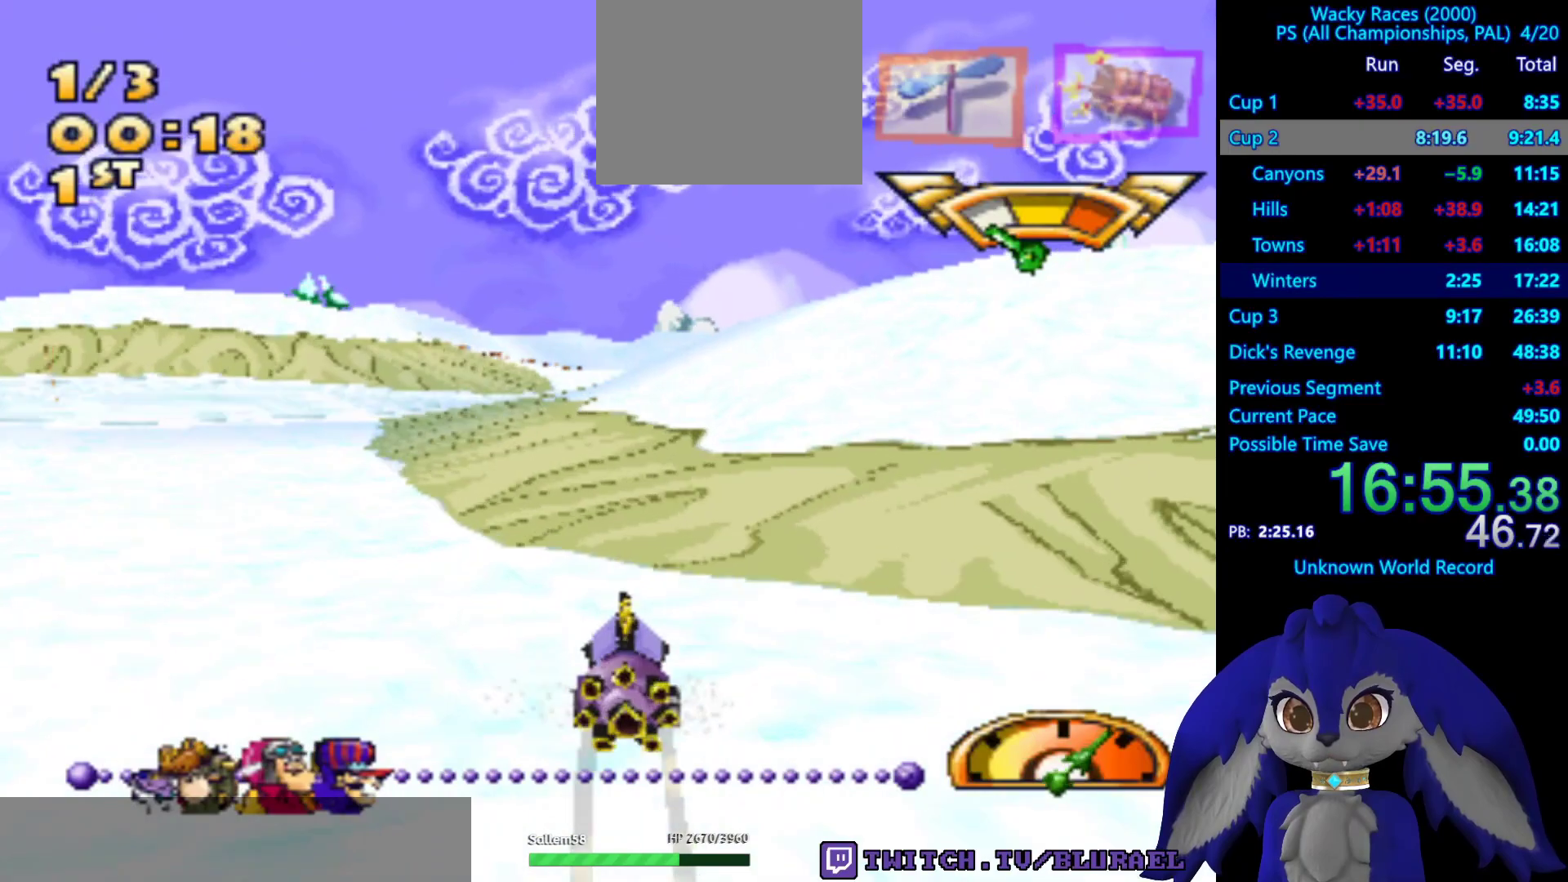
{"buttons": ["CROSS"], "left_stick": "center", "right_stick": "center", "events": []}
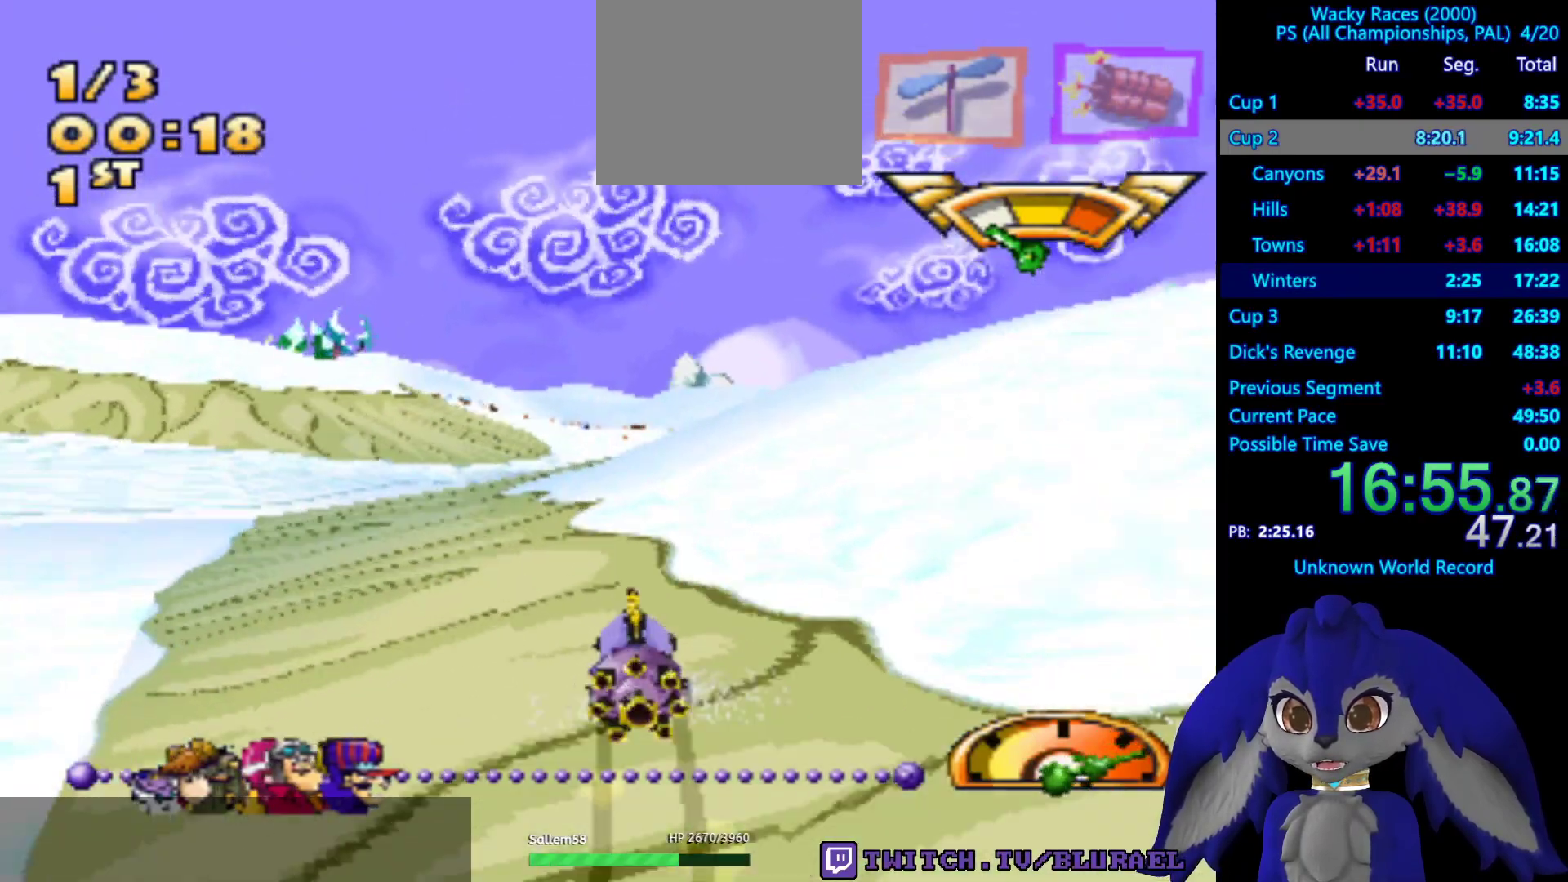
{"buttons": ["CROSS"], "left_stick": "center", "right_stick": "center", "events": []}
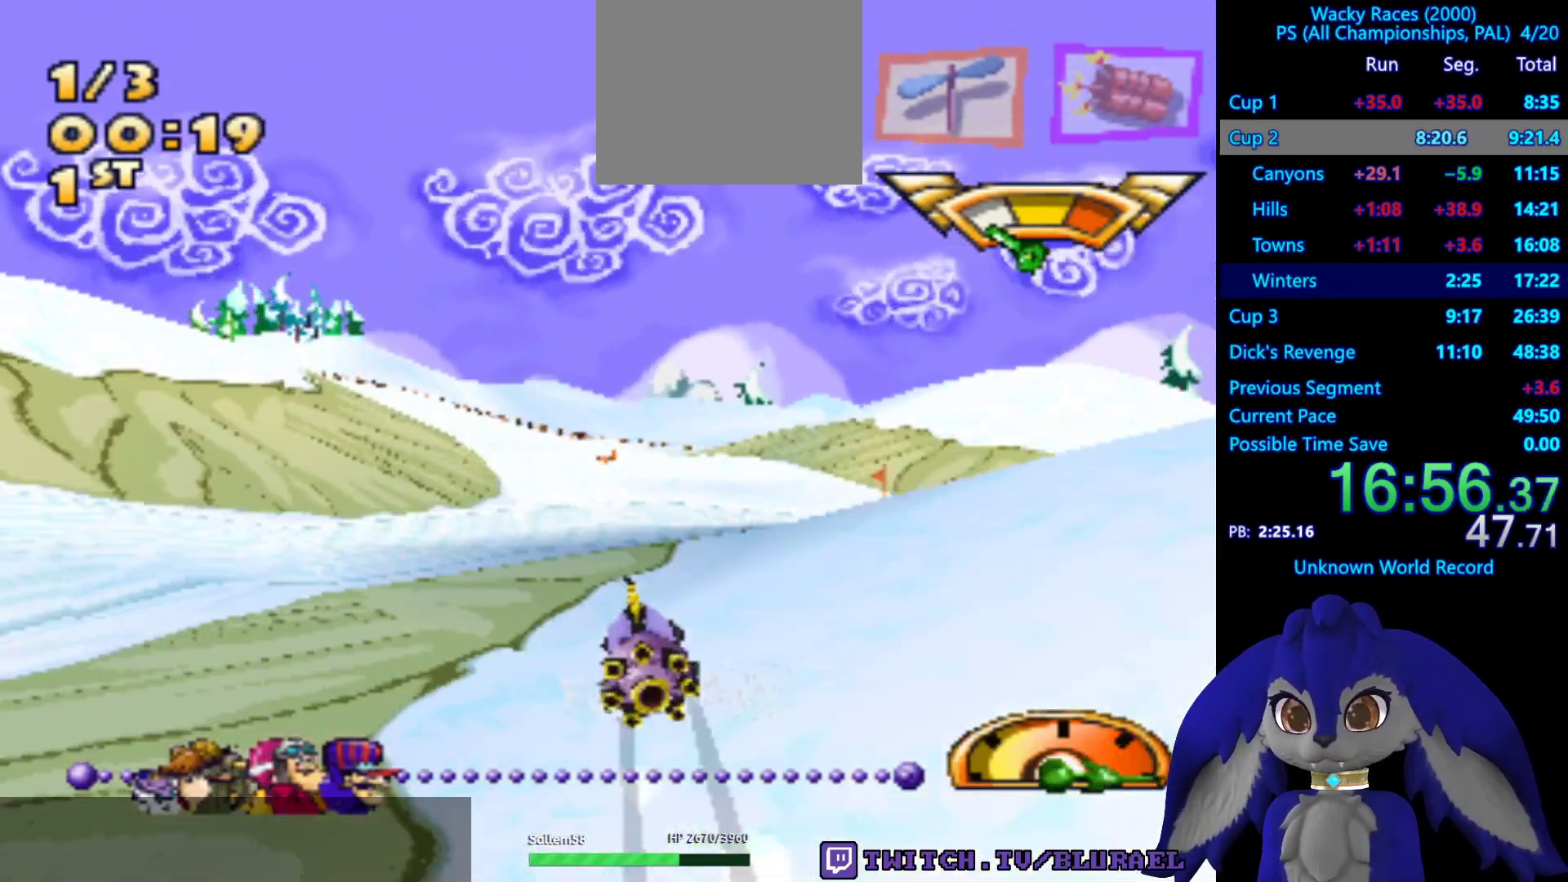
{"buttons": ["CROSS"], "left_stick": "center", "right_stick": "center", "events": [[17, "left_stick", "right"], [150, "left_stick", "center"], [333, "left_stick", "down-left"], [500, "left_stick", "center"]]}
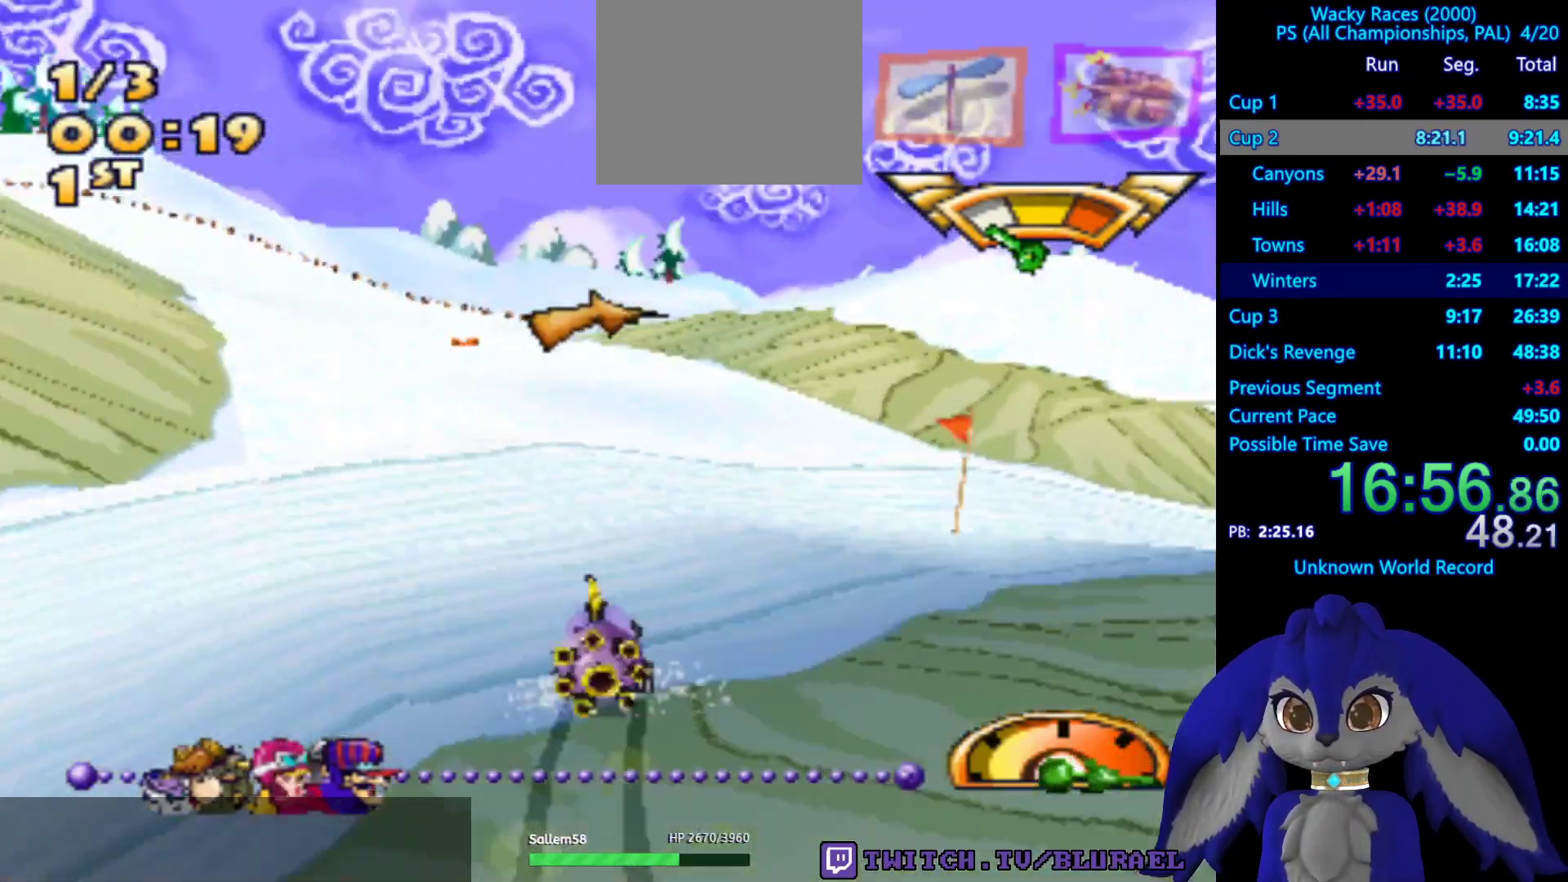
{"buttons": ["SQUARE"], "left_stick": "right", "right_stick": "center", "events": [[67, "CROSS", "up"], [83, "left_stick", "right"], [250, "SQUARE", "down"]]}
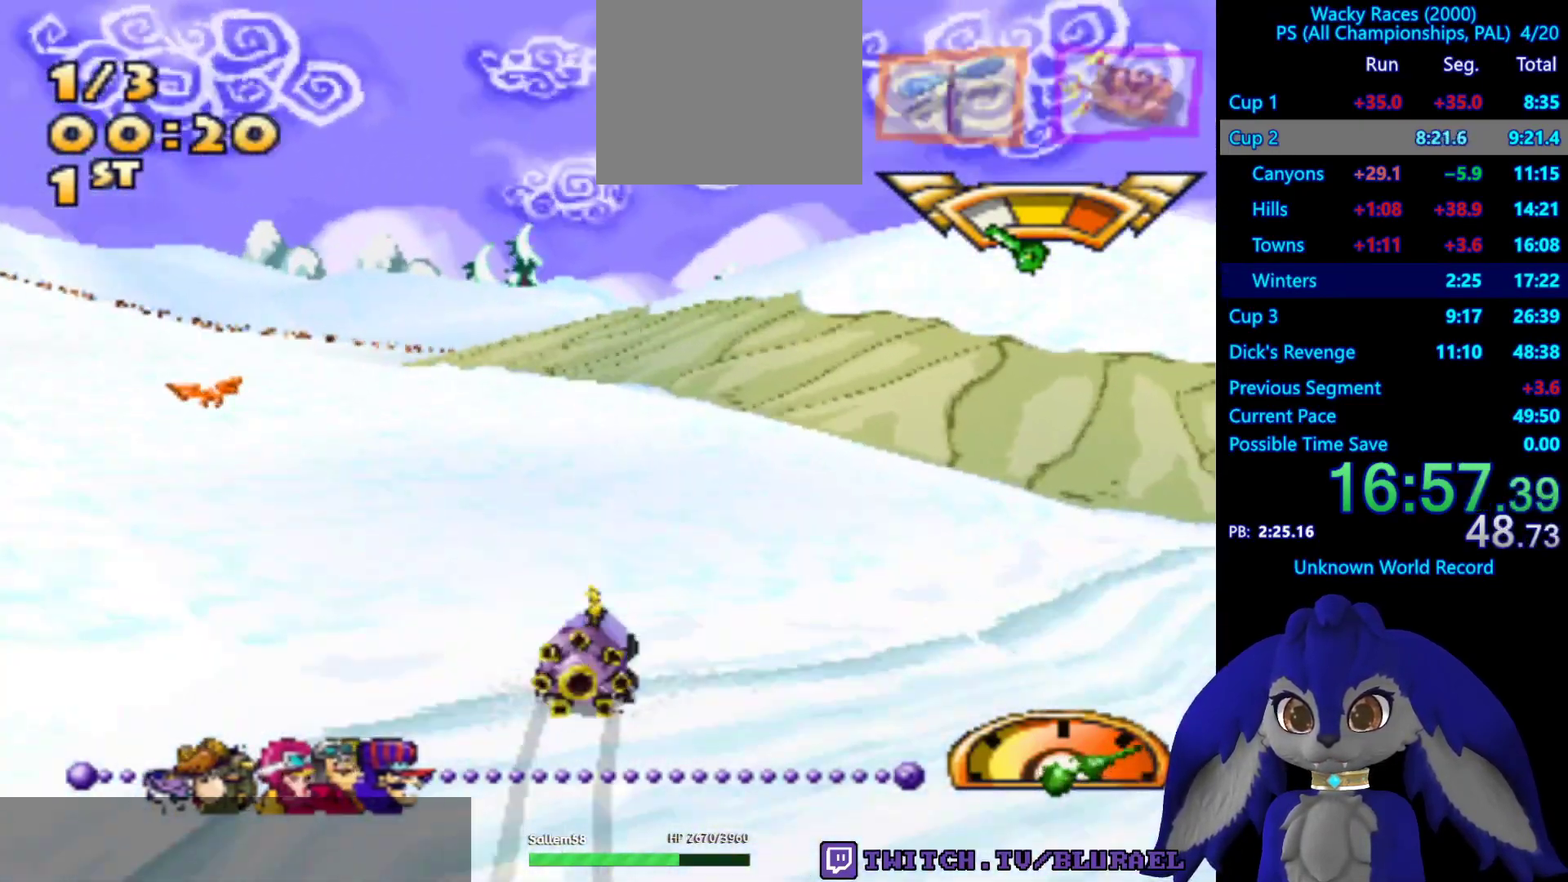
{"buttons": ["CROSS"], "left_stick": "right", "right_stick": "center", "events": [[83, "SQUARE", "up"], [283, "CROSS", "down"]]}
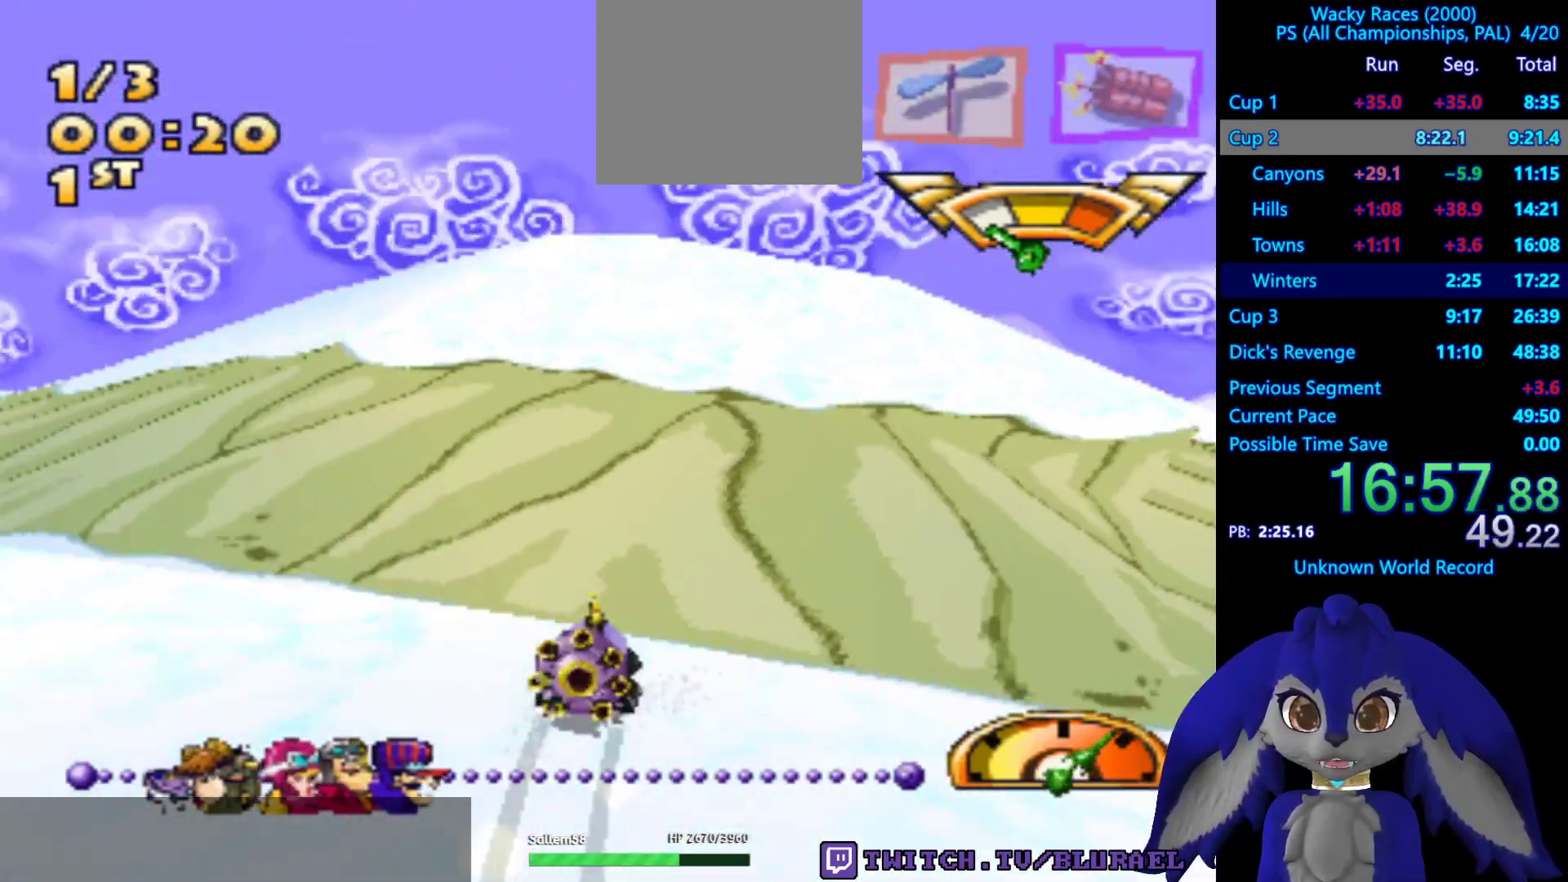
{"buttons": [], "left_stick": "right", "right_stick": "center", "events": [[300, "CROSS", "up"]]}
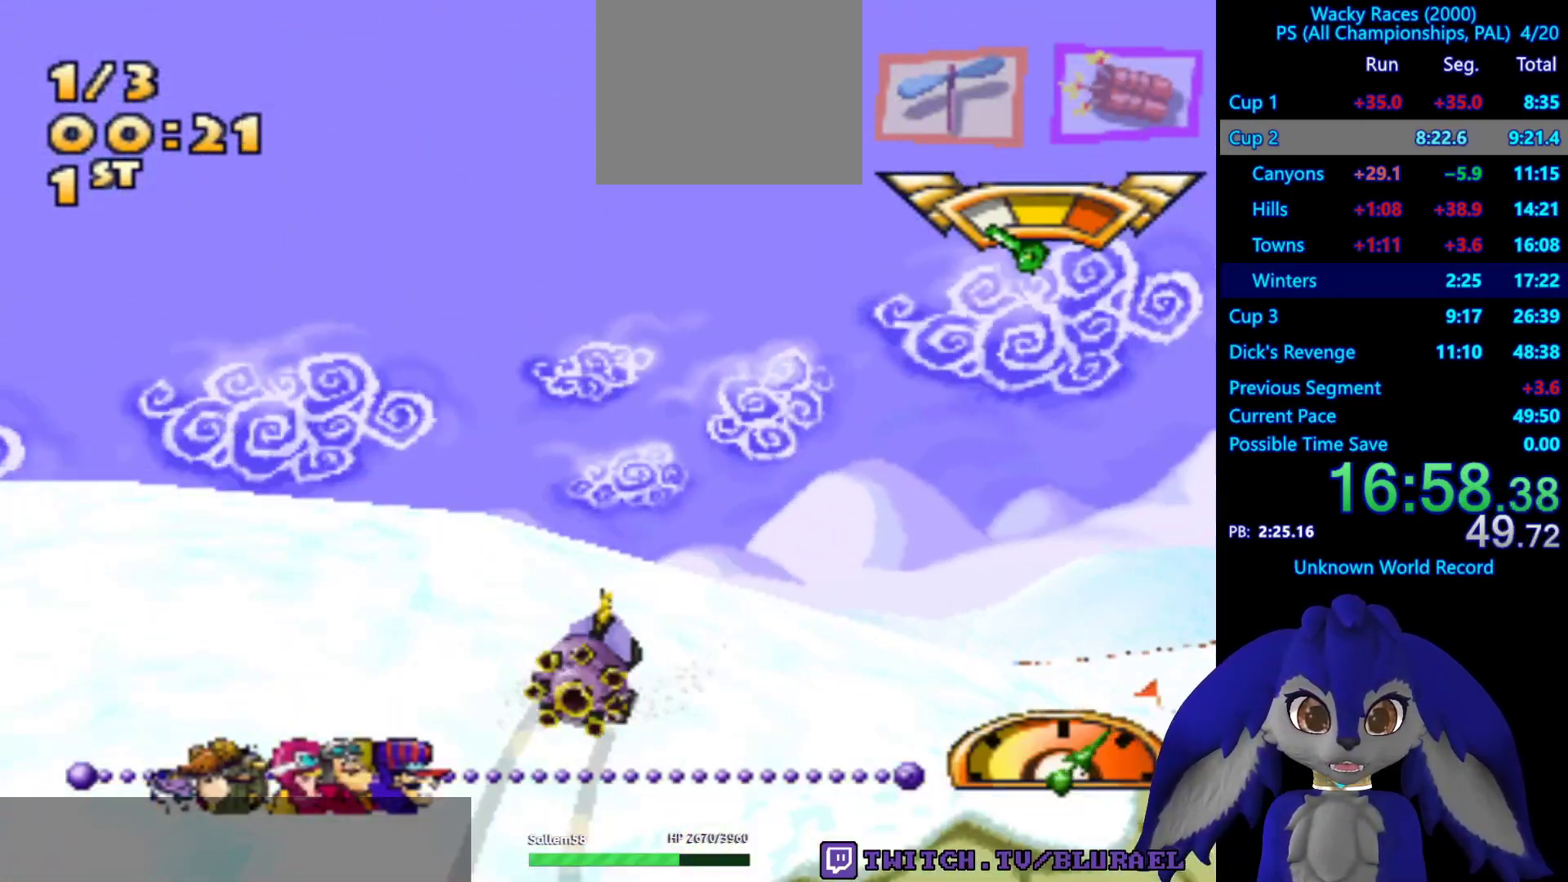
{"buttons": ["CROSS"], "left_stick": "left", "right_stick": "center", "events": [[67, "CROSS", "down"], [167, "left_stick", "center"], [317, "left_stick", "left"]]}
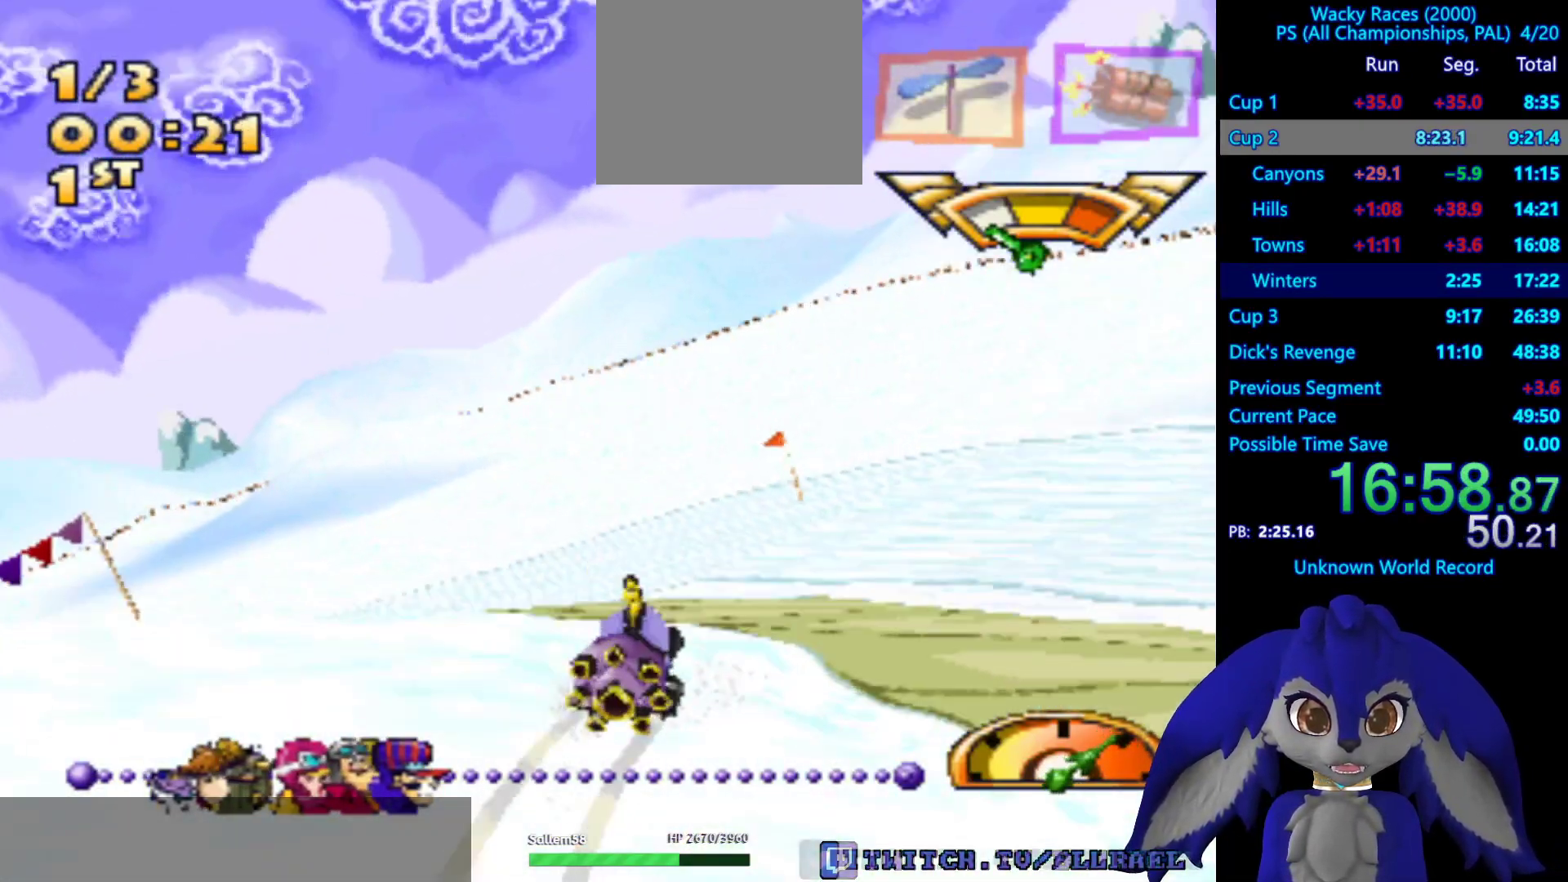
{"buttons": [], "left_stick": "down-left", "right_stick": "center", "events": [[17, "left_stick", "center"], [300, "left_stick", "down-left"], [350, "CROSS", "up"]]}
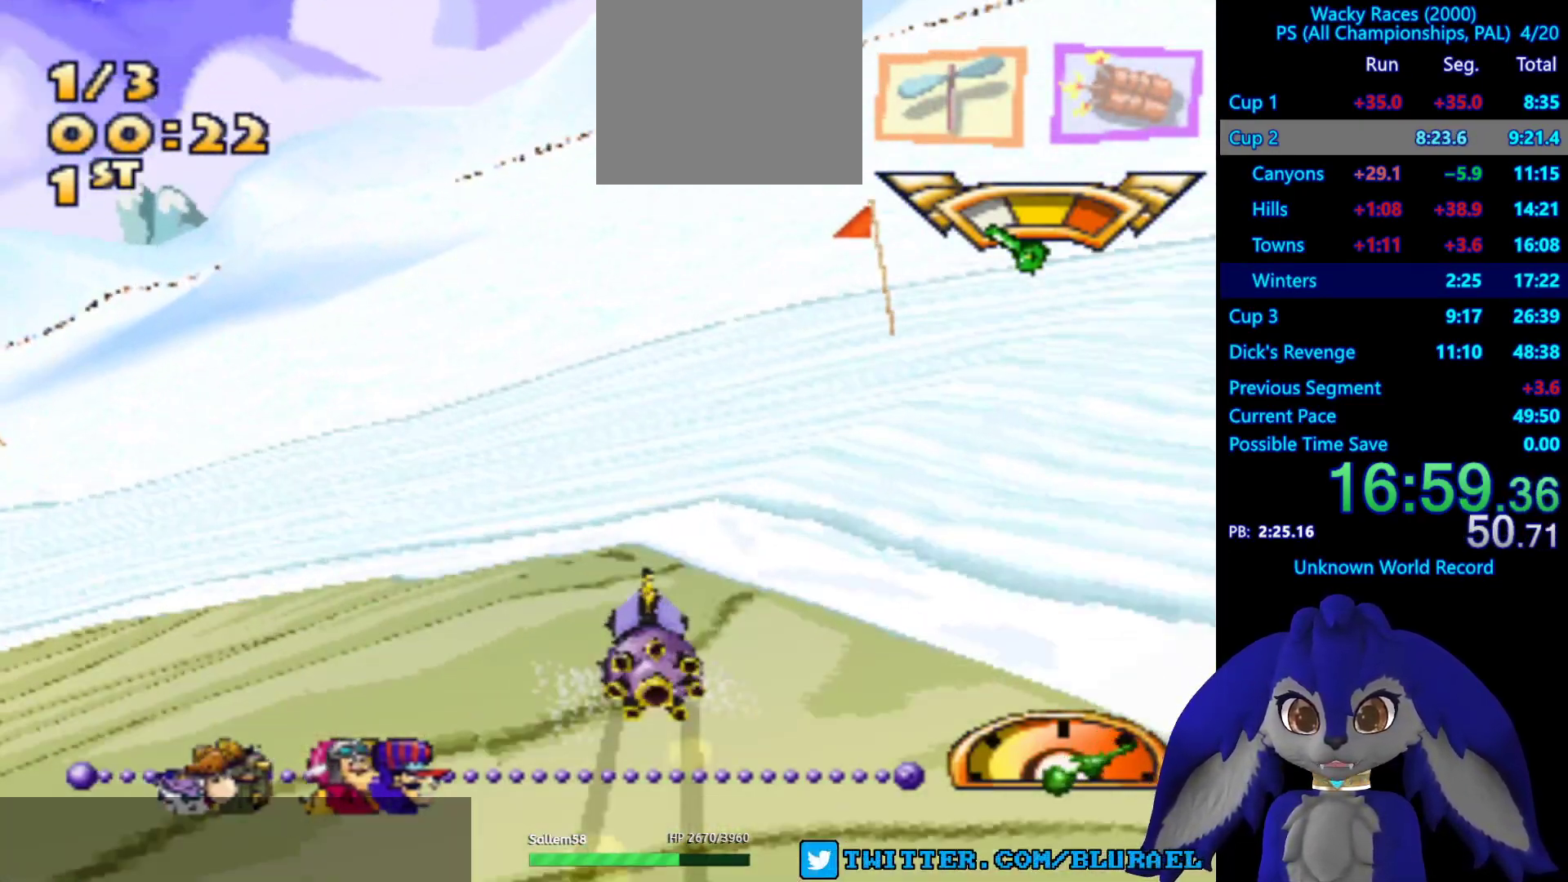
{"buttons": ["SQUARE"], "left_stick": "down-left", "right_stick": "center", "events": [[50, "SQUARE", "down"]]}
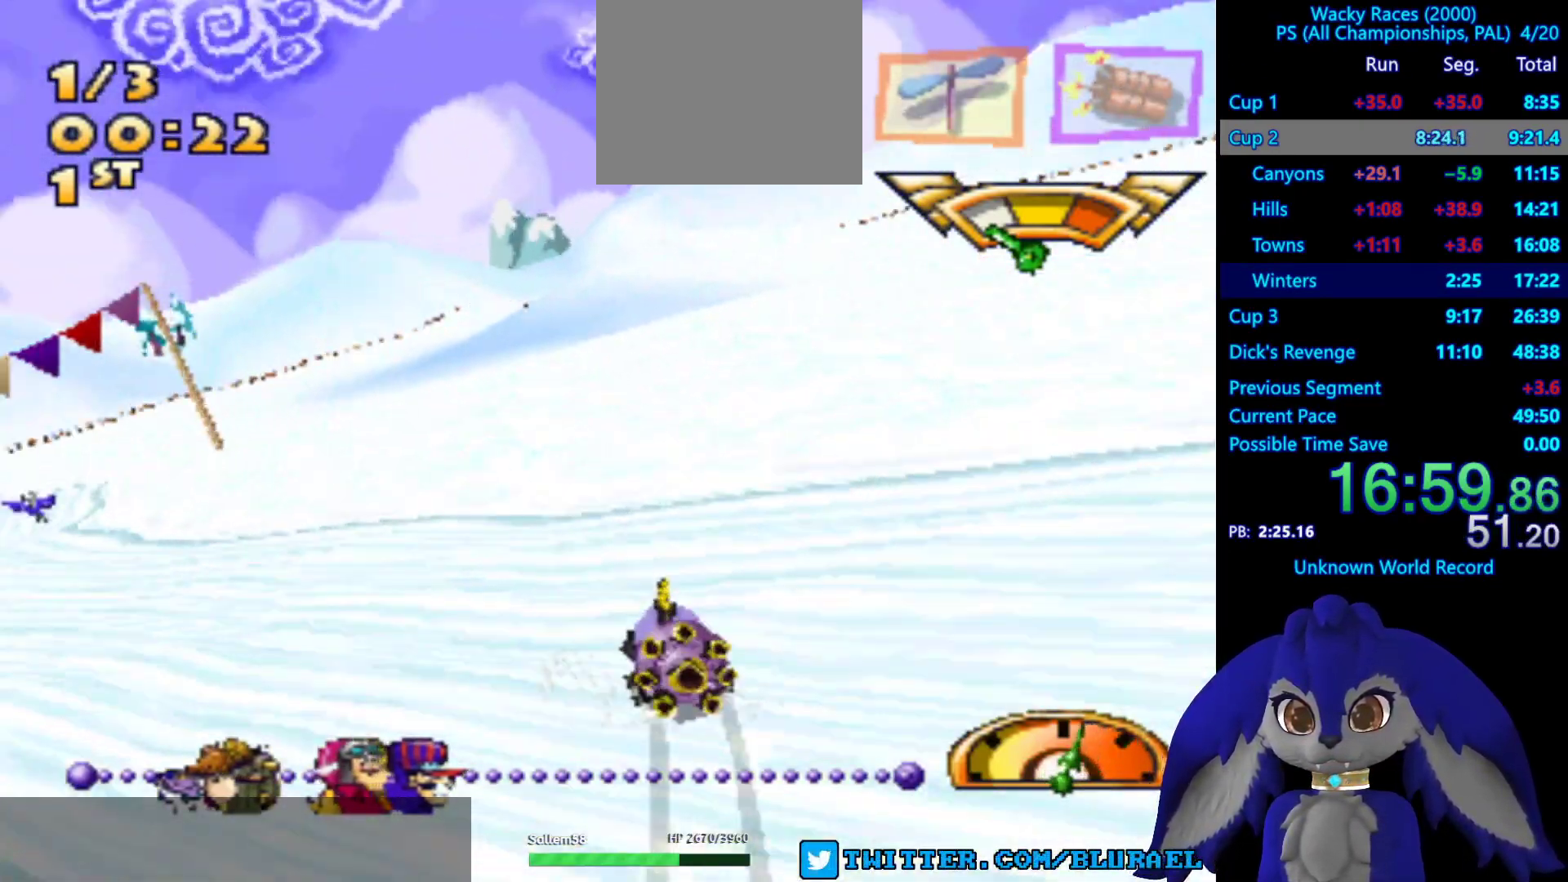
{"buttons": ["CROSS"], "left_stick": "center", "right_stick": "center", "events": [[50, "SQUARE", "up"], [333, "CROSS", "down"], [333, "left_stick", "center"]]}
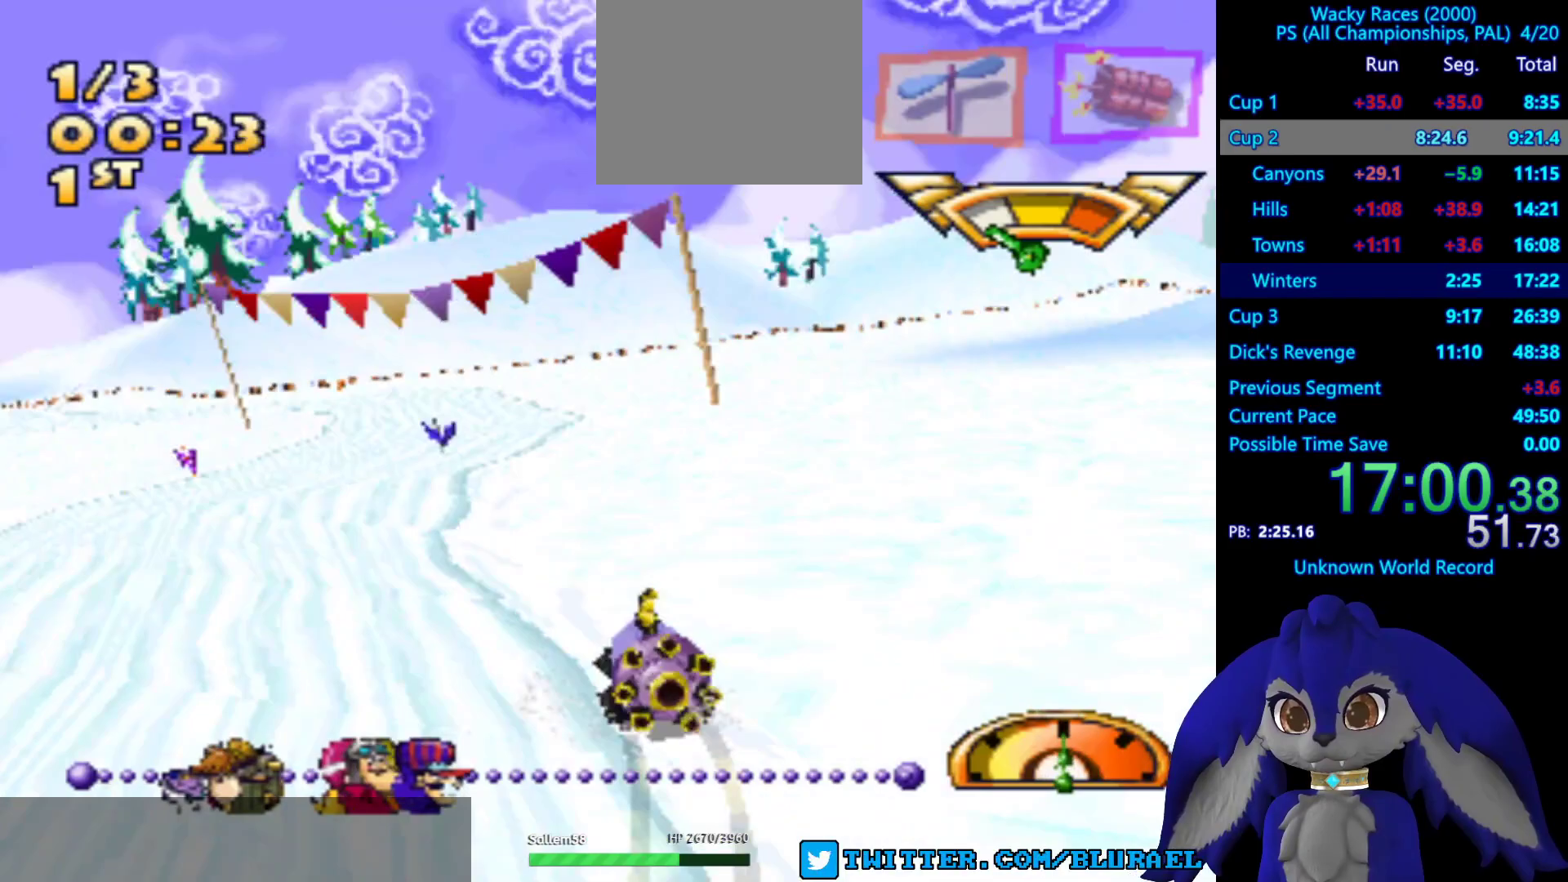
{"buttons": ["CROSS"], "left_stick": "down-left", "right_stick": "center", "events": [[217, "left_stick", "right"], [433, "left_stick", "left"], [483, "left_stick", "down-left"]]}
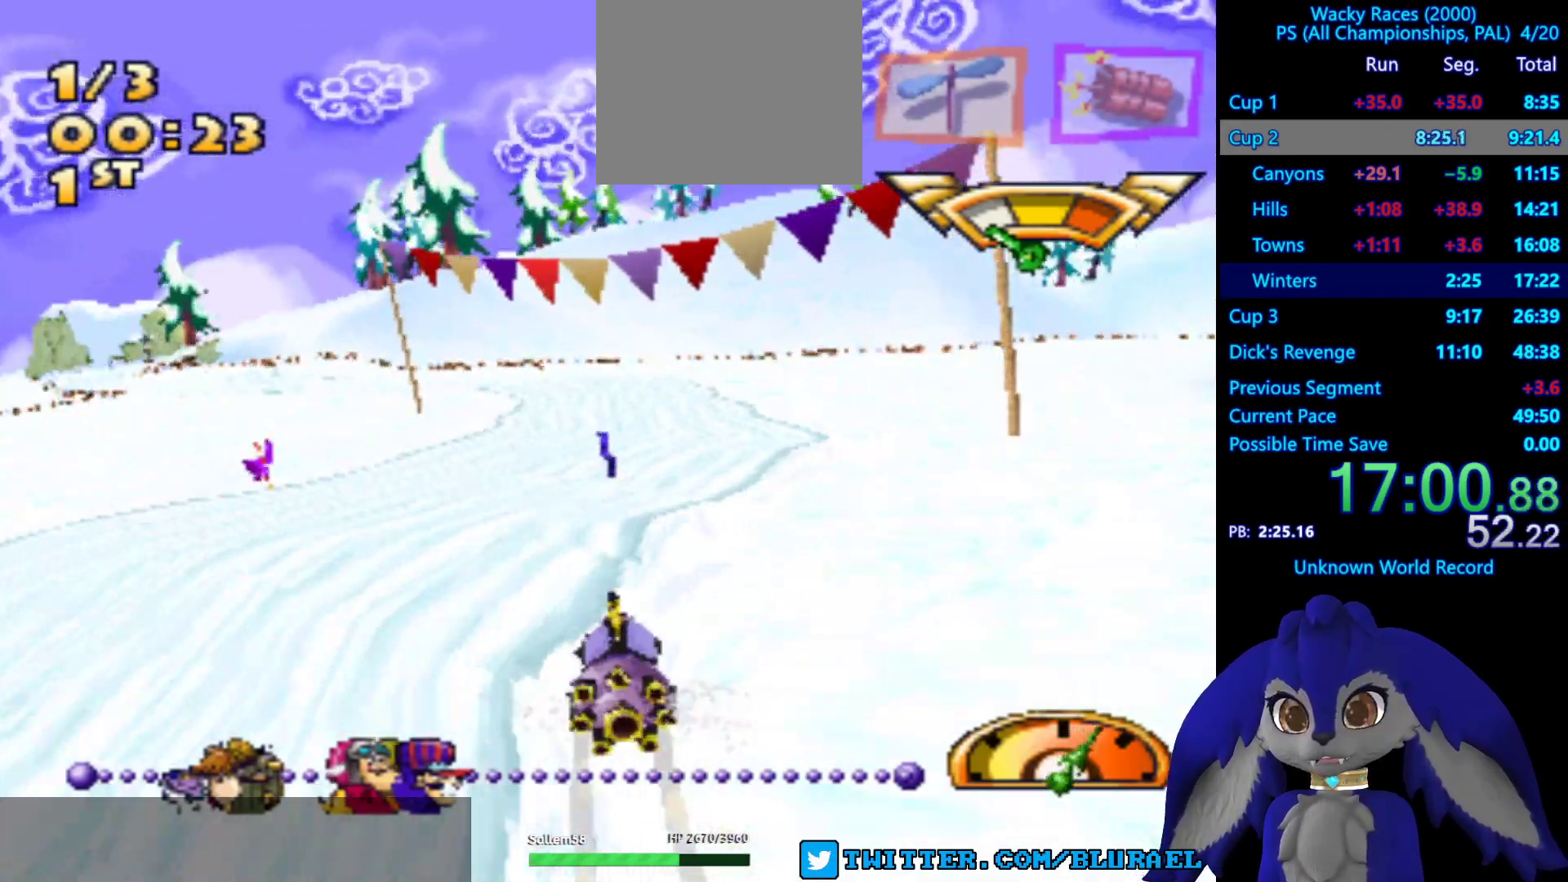
{"buttons": ["CROSS"], "left_stick": "right", "right_stick": "center", "events": [[250, "left_stick", "center"], [450, "left_stick", "right"]]}
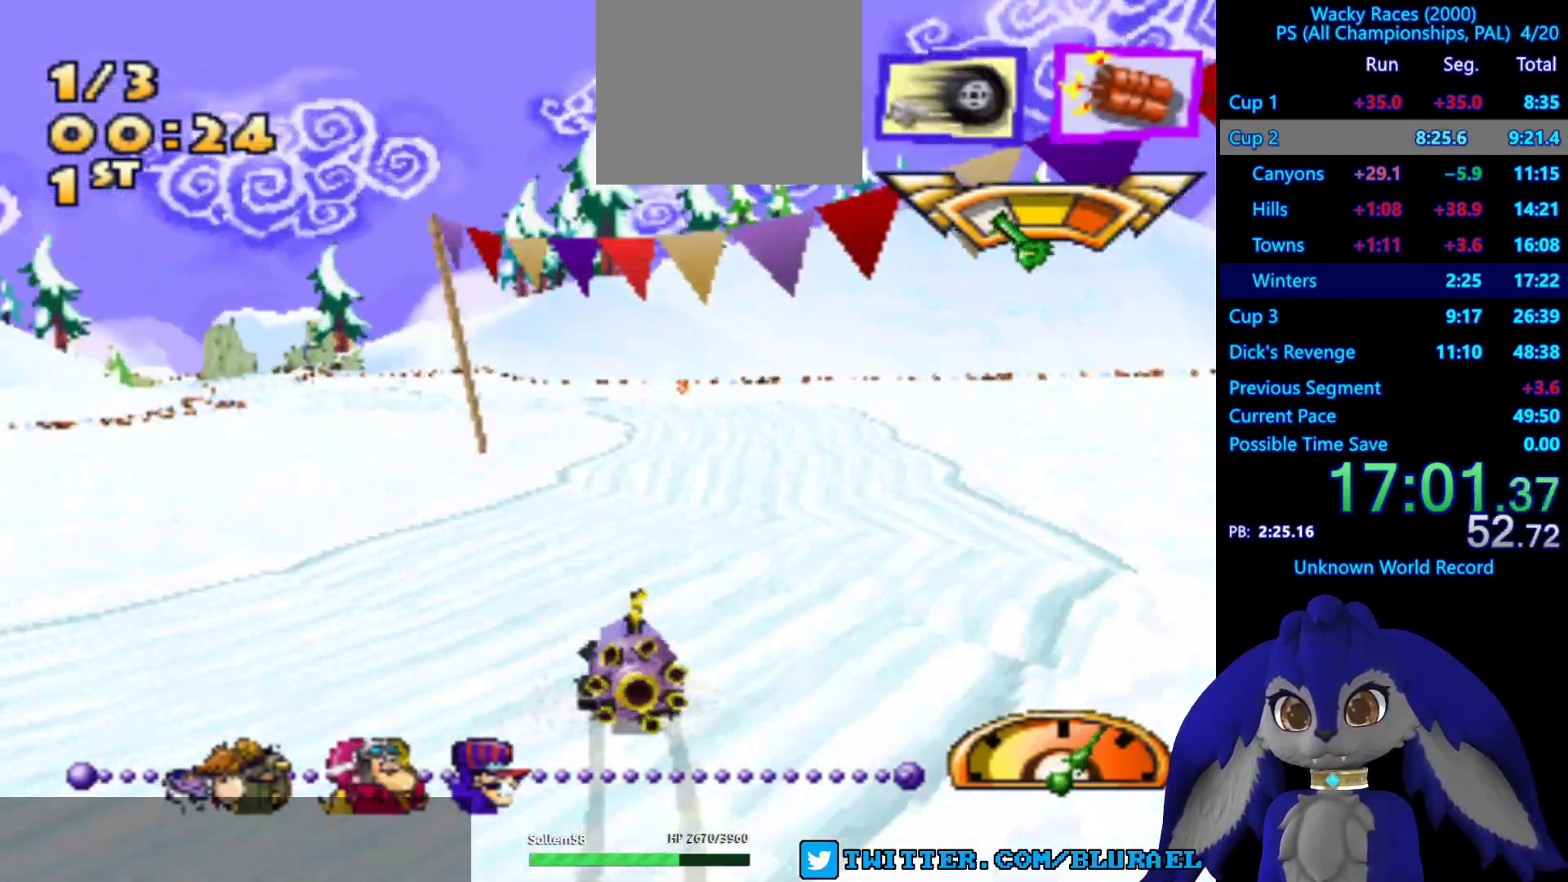
{"buttons": ["CROSS"], "left_stick": "down-left", "right_stick": "center", "events": [[83, "left_stick", "center"], [433, "left_stick", "down-left"]]}
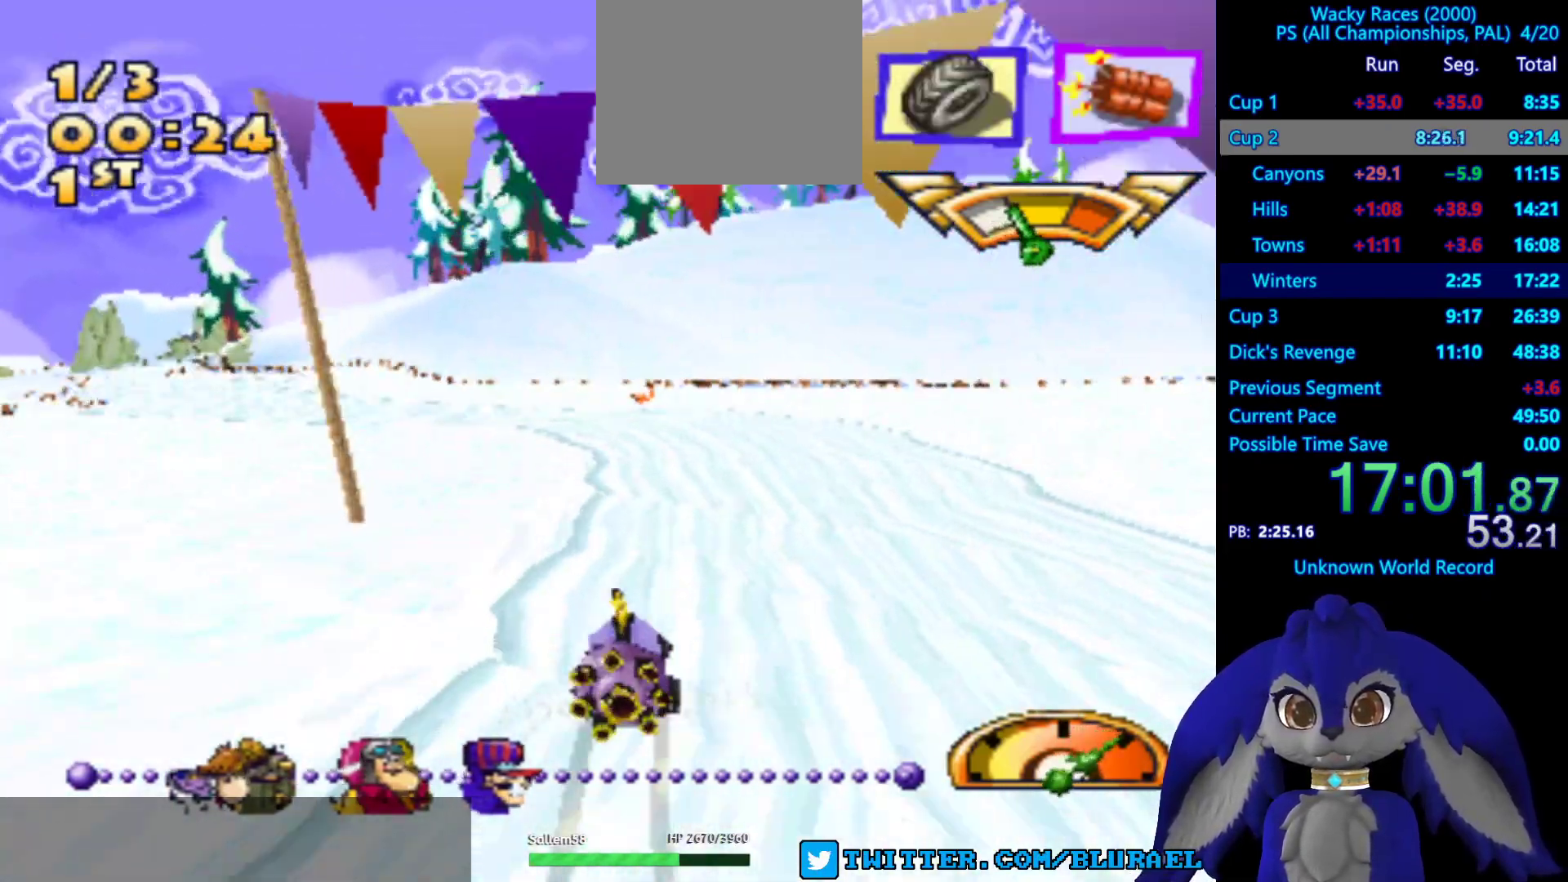
{"buttons": ["CROSS"], "left_stick": "center", "right_stick": "center", "events": [[133, "L2", "down"], [283, "L2", "up"], [467, "left_stick", "center"]]}